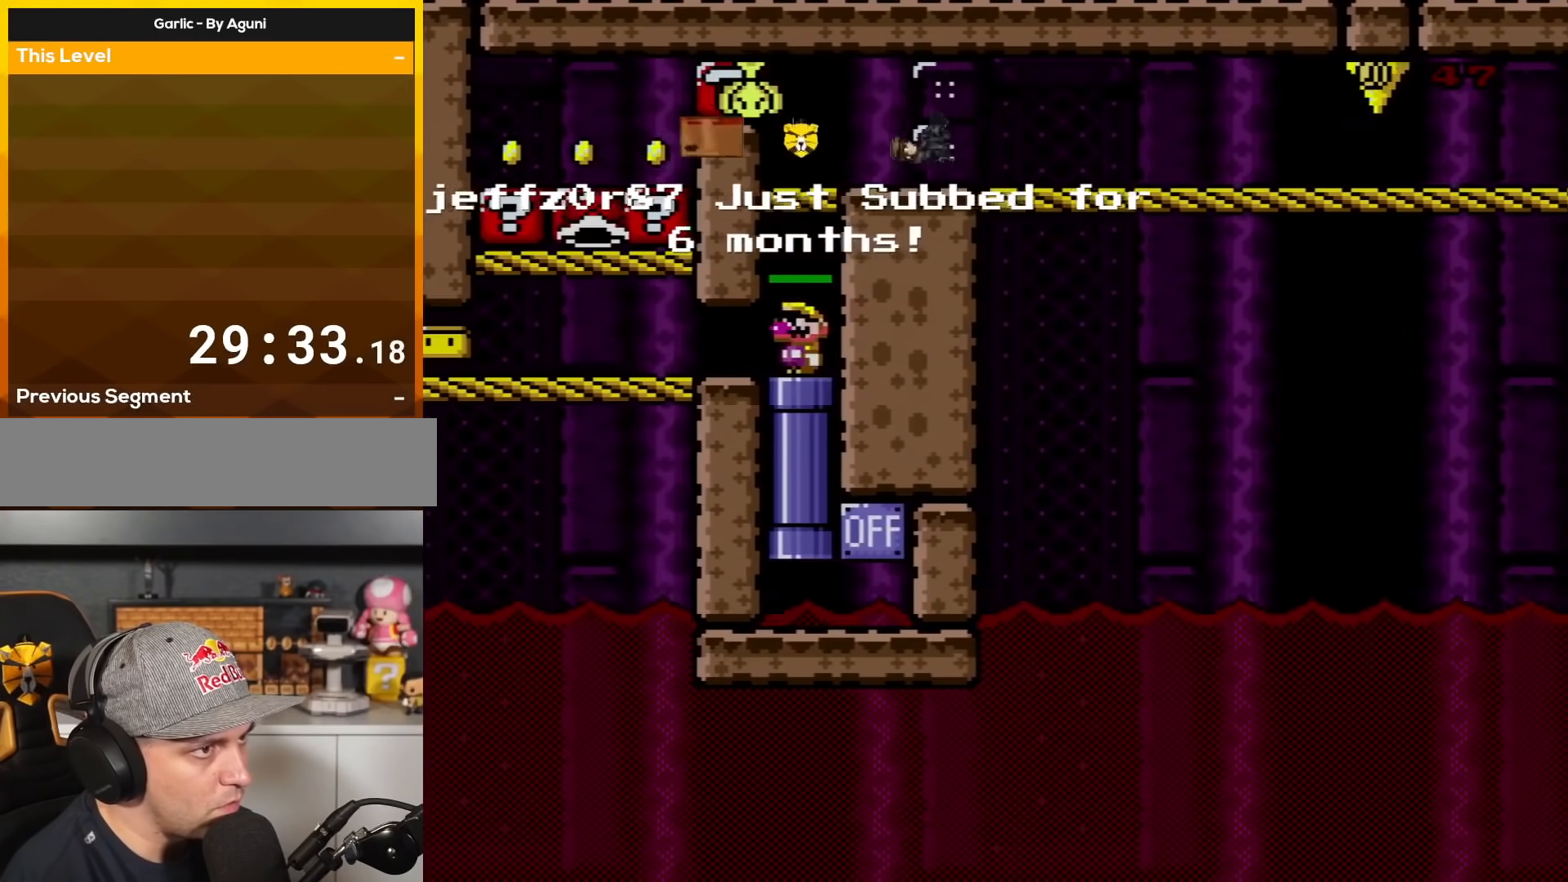
Gameplay with a controller (Nintendo layout); each line is a JSON object with the inputs held at the frame after it. "events" lists button and stick changes between this image and that frame as [ms after this image, input, new state], when the widget could be followed in between. Not read: L3 R3.
{"buttons": ["B", "Y"], "events": [[83, "DPAD_UP", "up"], [417, "B", "down"]]}
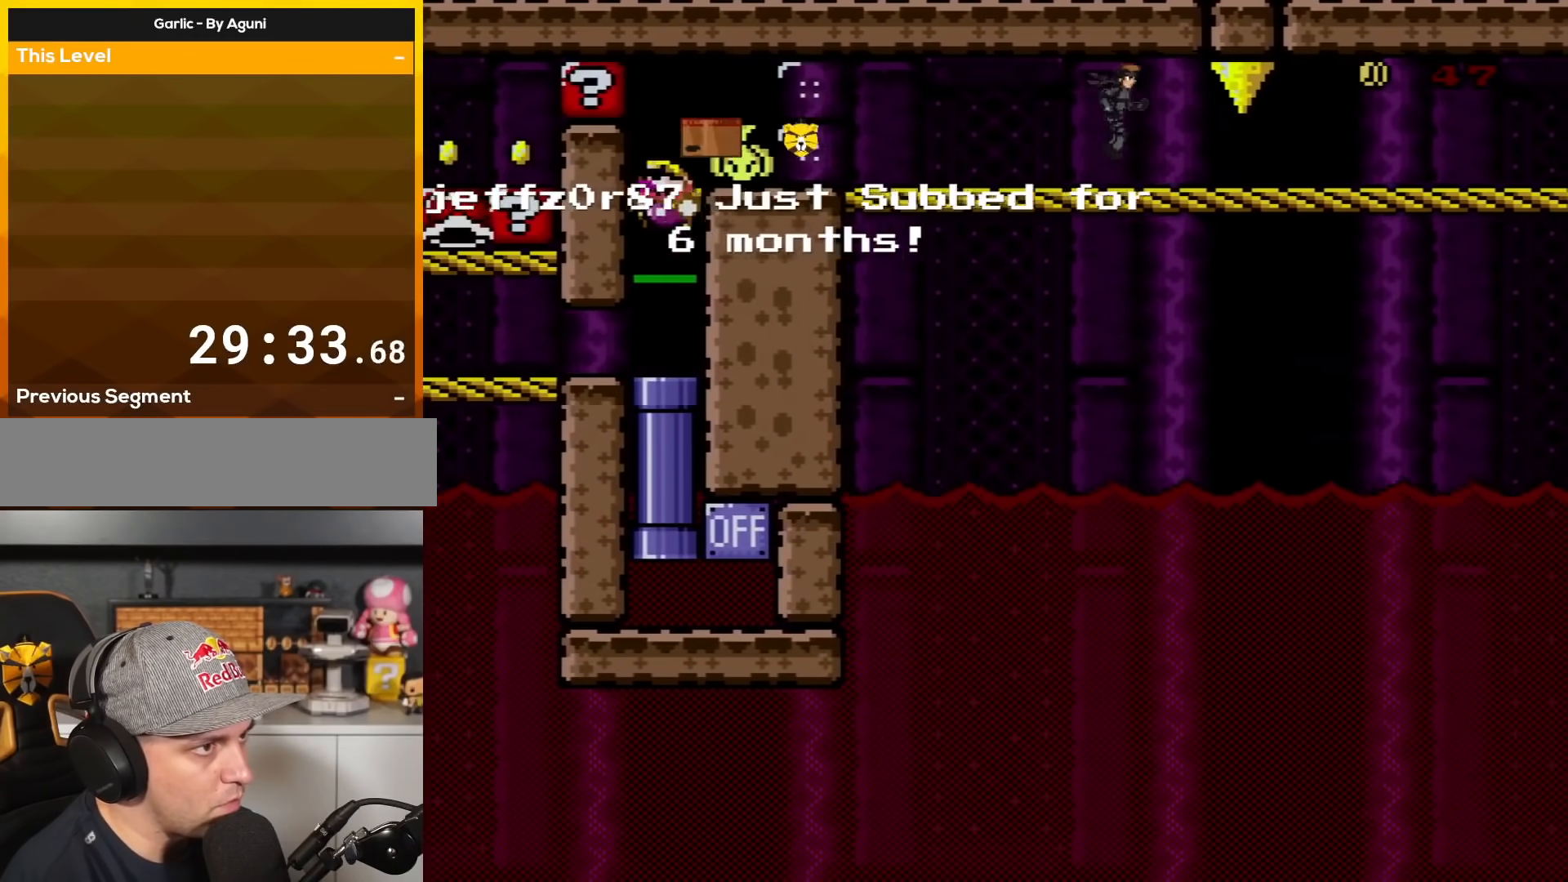
{"buttons": ["Y"], "events": [[201, "B", "up"], [201, "DPAD_RIGHT", "down"], [334, "DPAD_RIGHT", "up"]]}
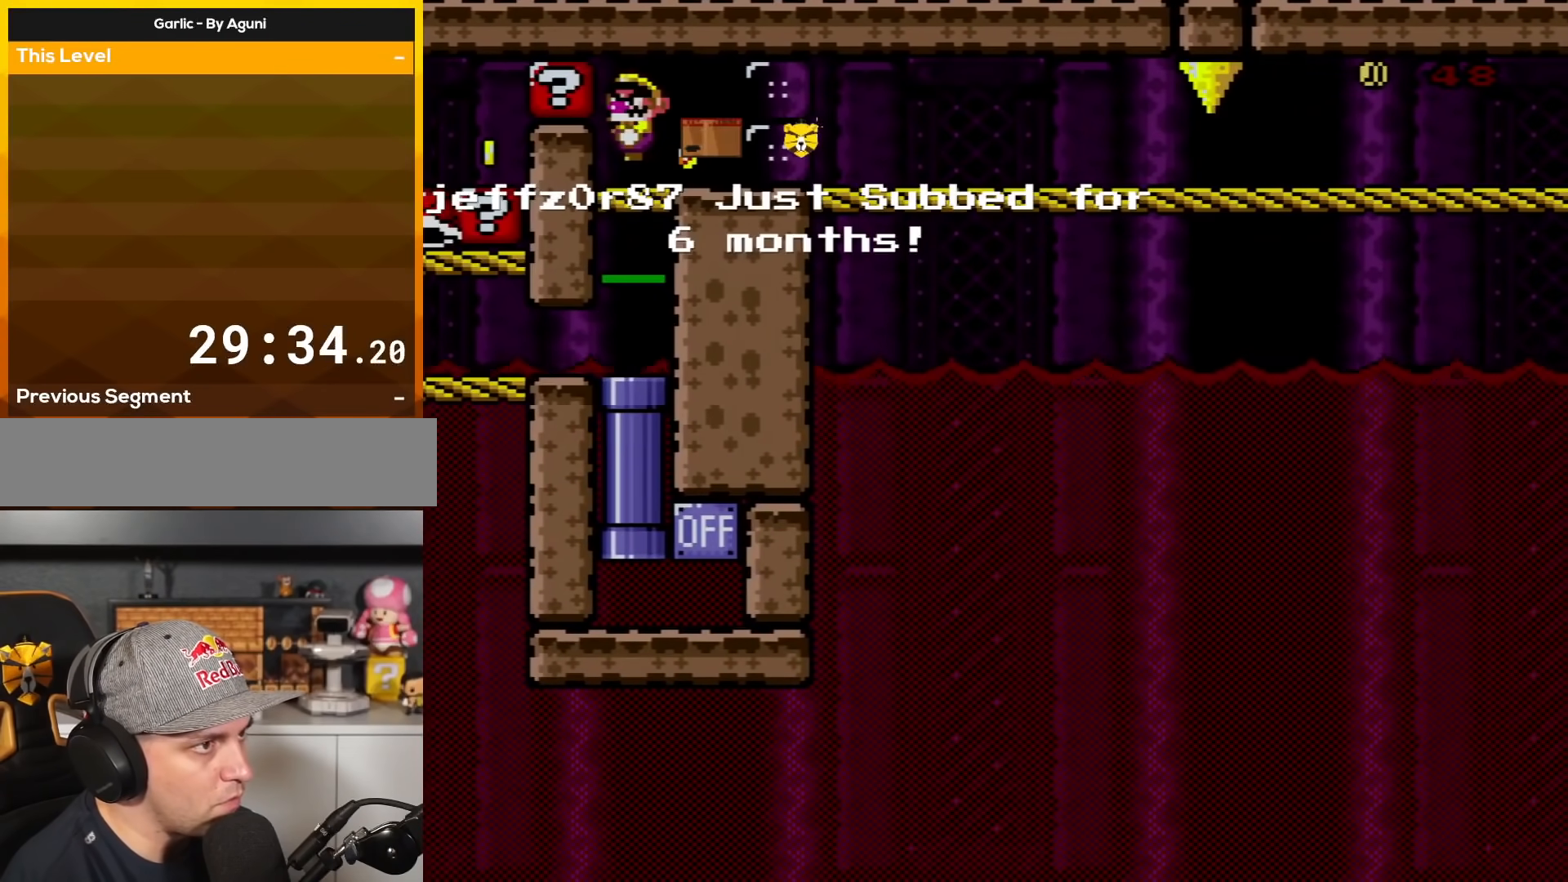
{"buttons": ["Y", "DPAD_RIGHT"], "events": [[234, "DPAD_RIGHT", "down"]]}
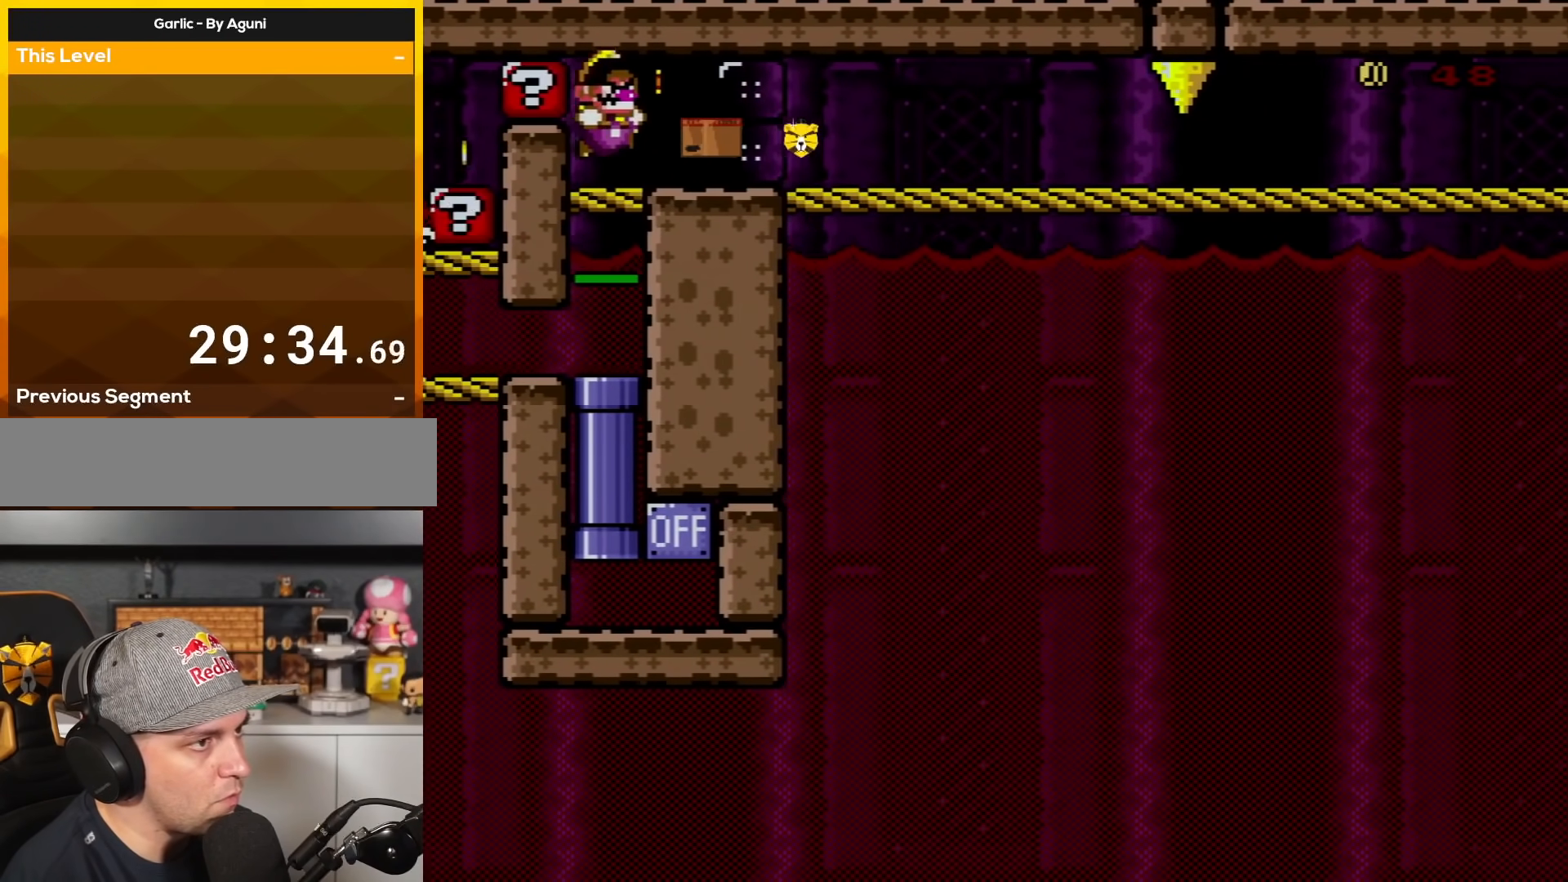
{"buttons": ["Y", "DPAD_RIGHT"], "events": []}
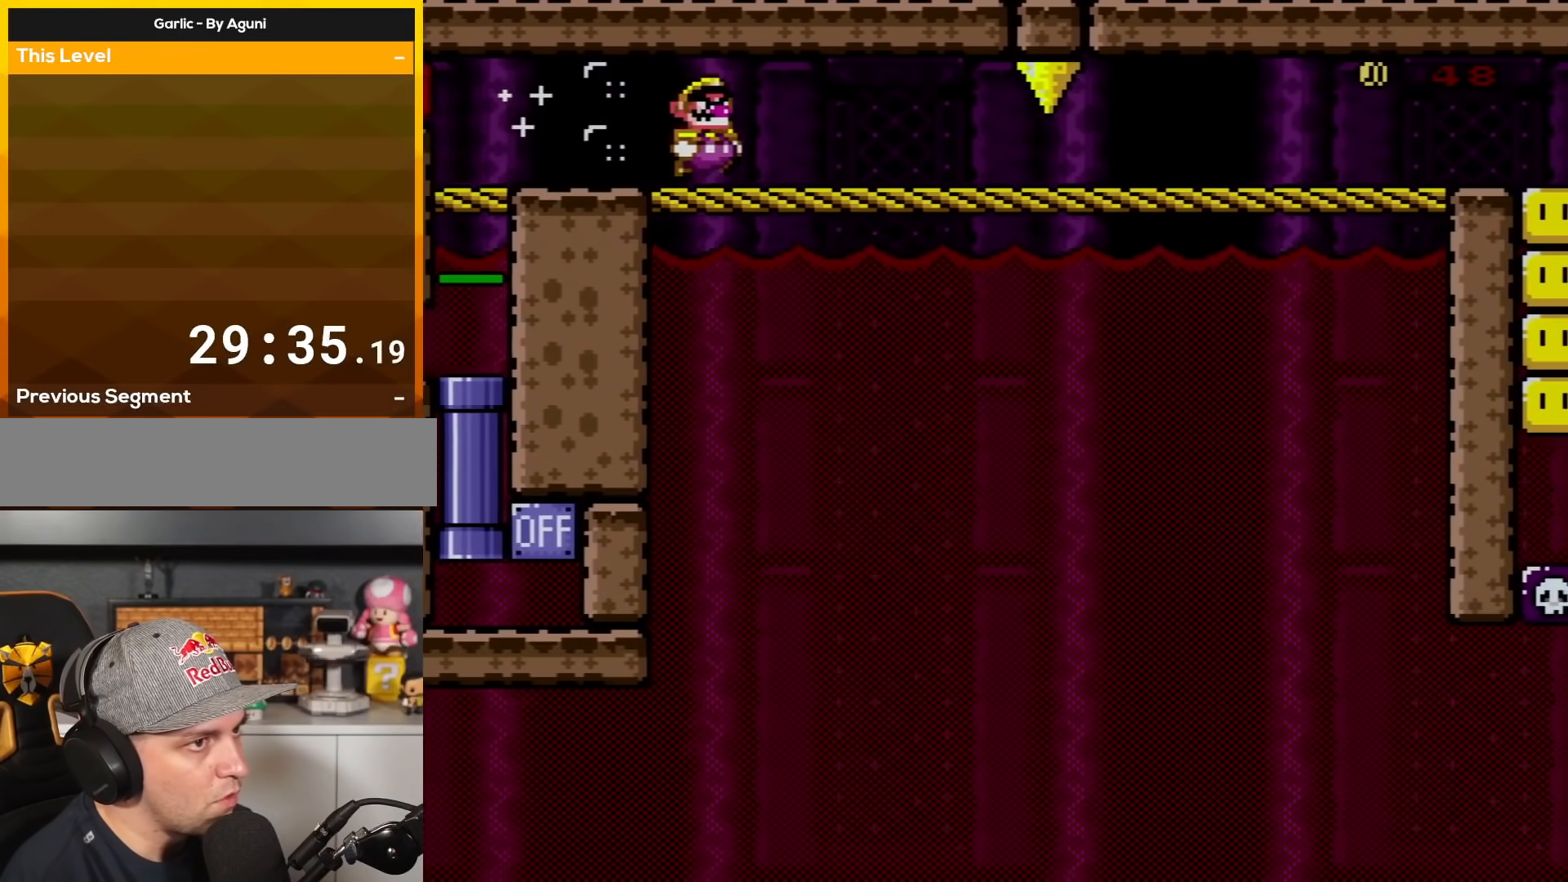
{"buttons": ["Y", "DPAD_DOWN", "DPAD_RIGHT"], "events": [[484, "DPAD_DOWN", "down"]]}
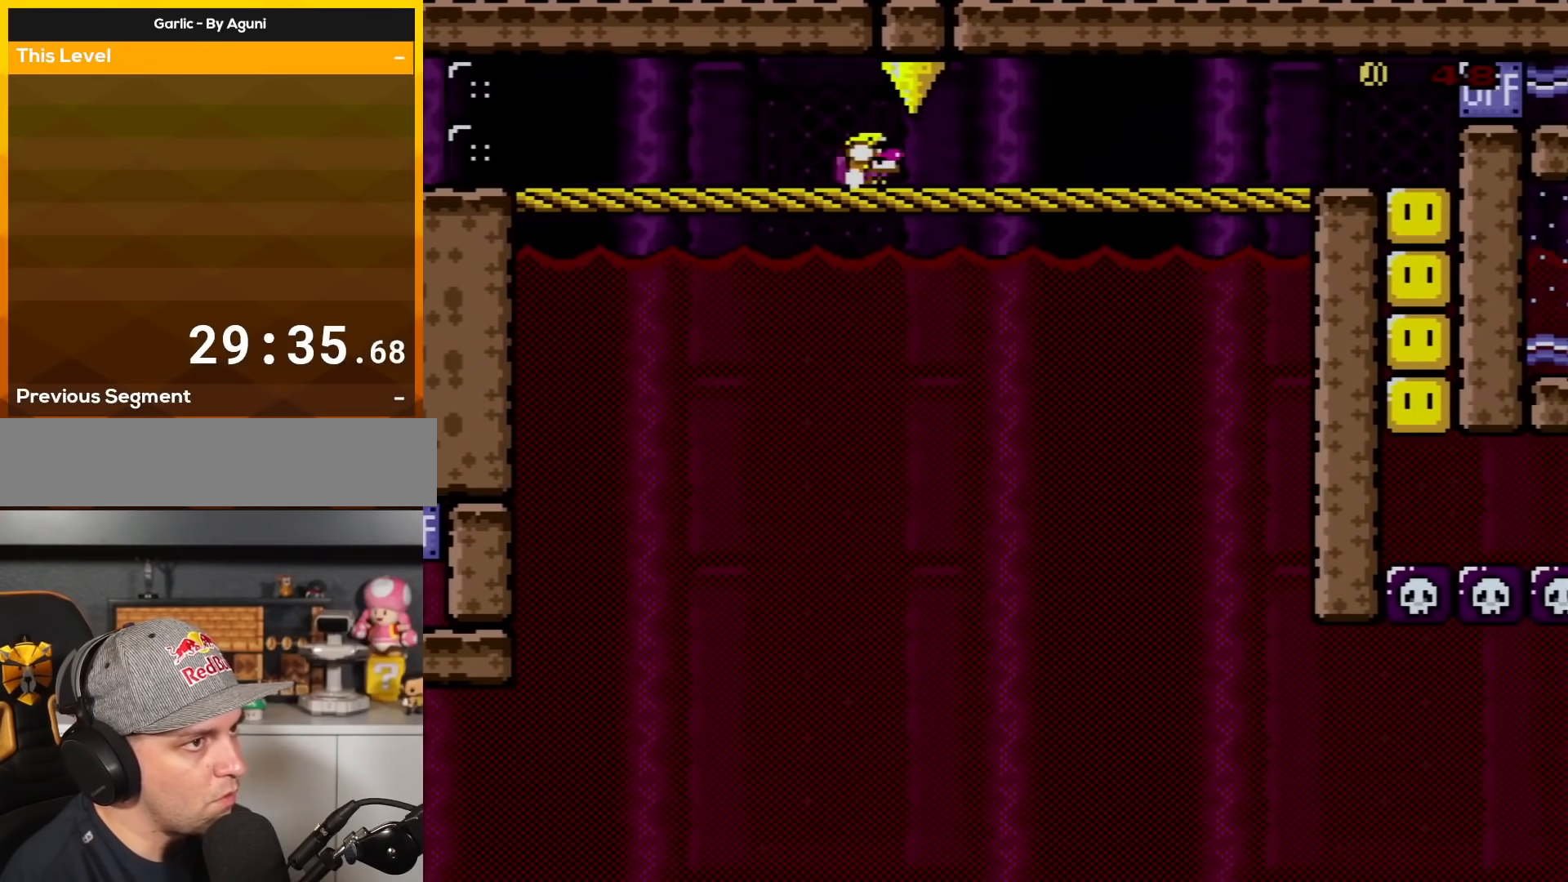
{"buttons": ["Y", "DPAD_RIGHT"], "events": [[17, "DPAD_RIGHT", "up"], [201, "DPAD_RIGHT", "down"], [484, "DPAD_DOWN", "up"]]}
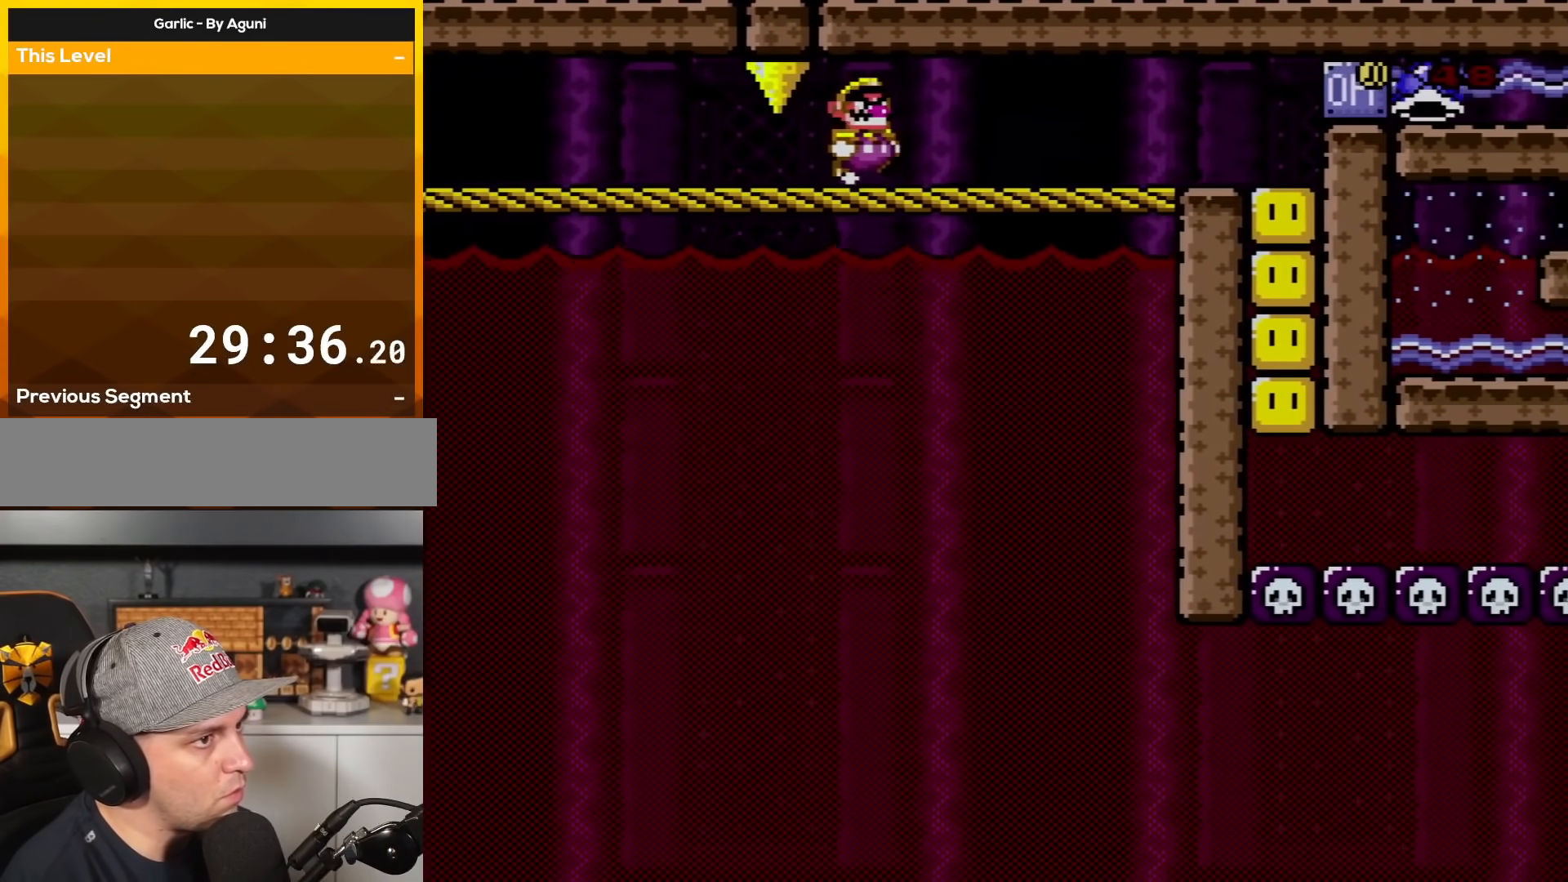
{"buttons": ["Y", "DPAD_RIGHT"], "events": []}
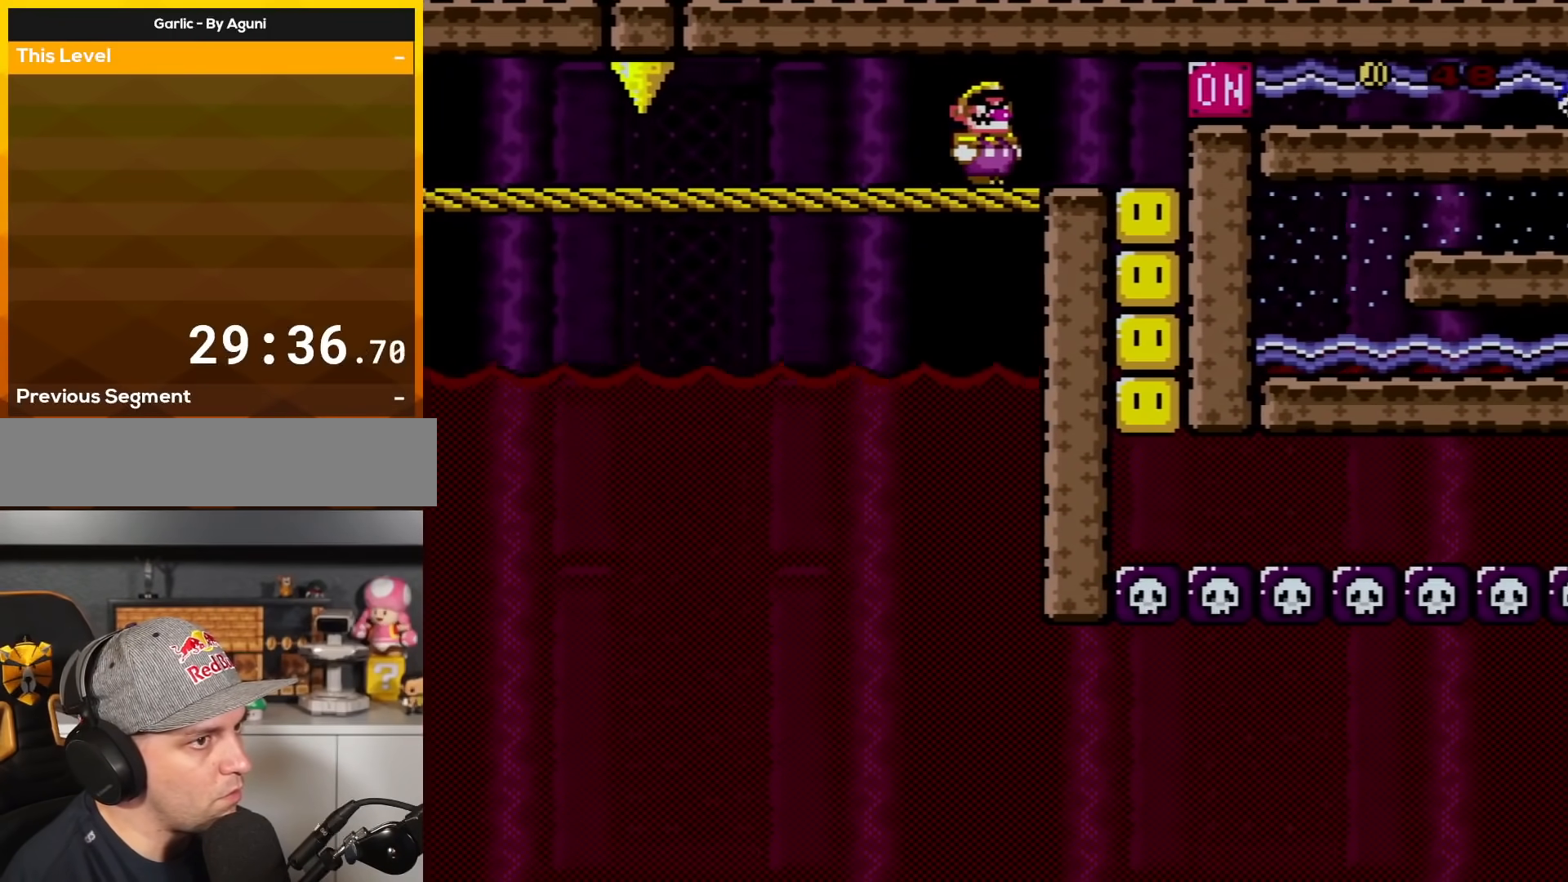
{"buttons": ["X"], "events": [[217, "X", "down"], [217, "Y", "up"], [301, "A", "down"], [451, "A", "up"], [451, "DPAD_RIGHT", "up"]]}
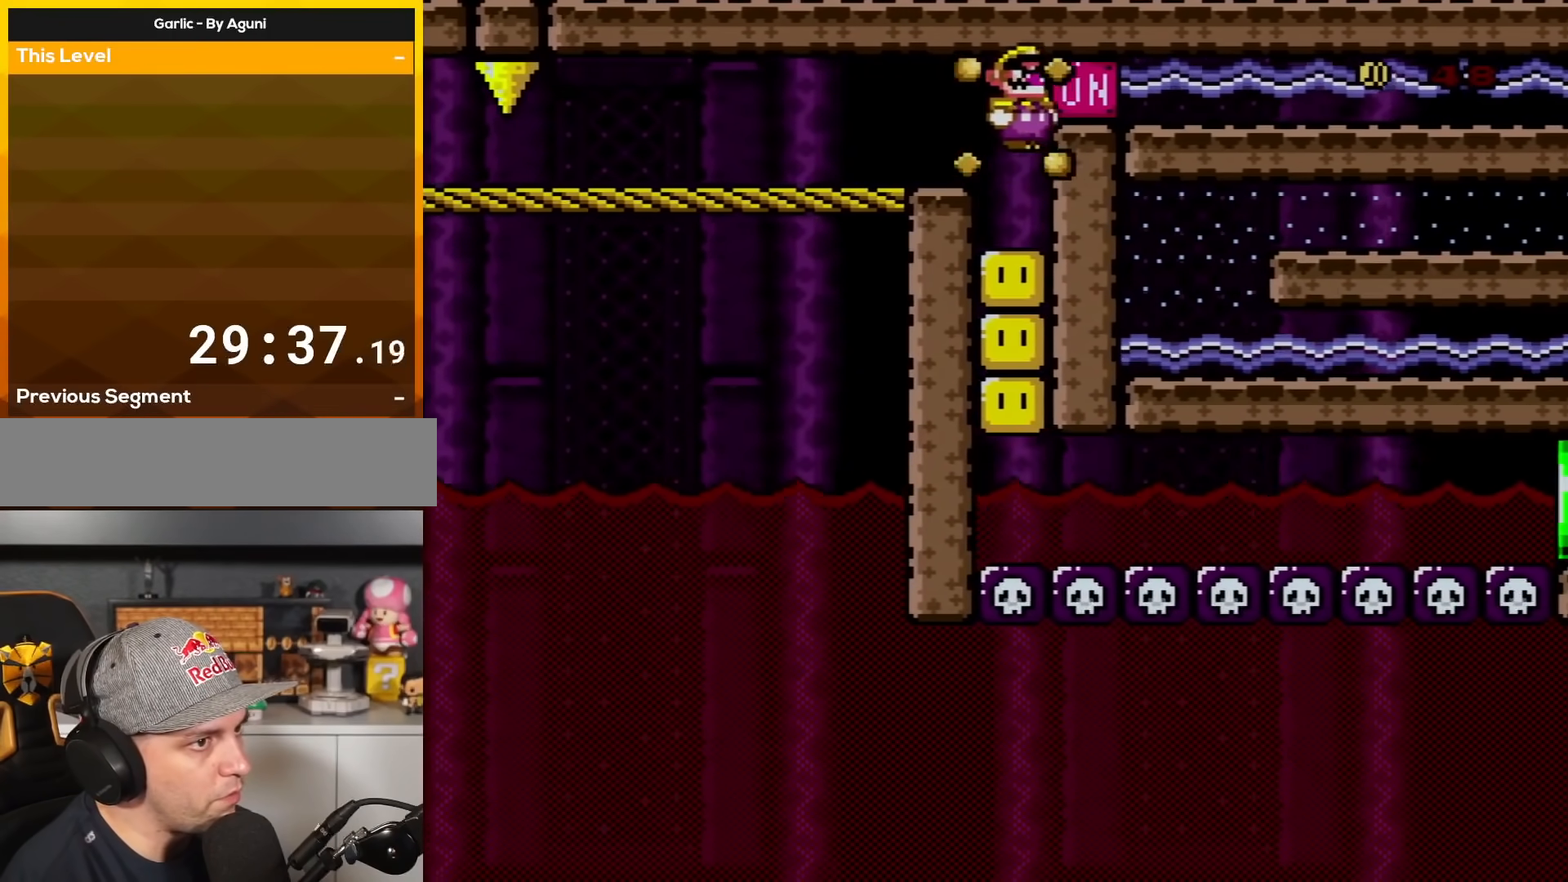
{"buttons": ["X", "DPAD_RIGHT"], "events": [[167, "DPAD_RIGHT", "down"]]}
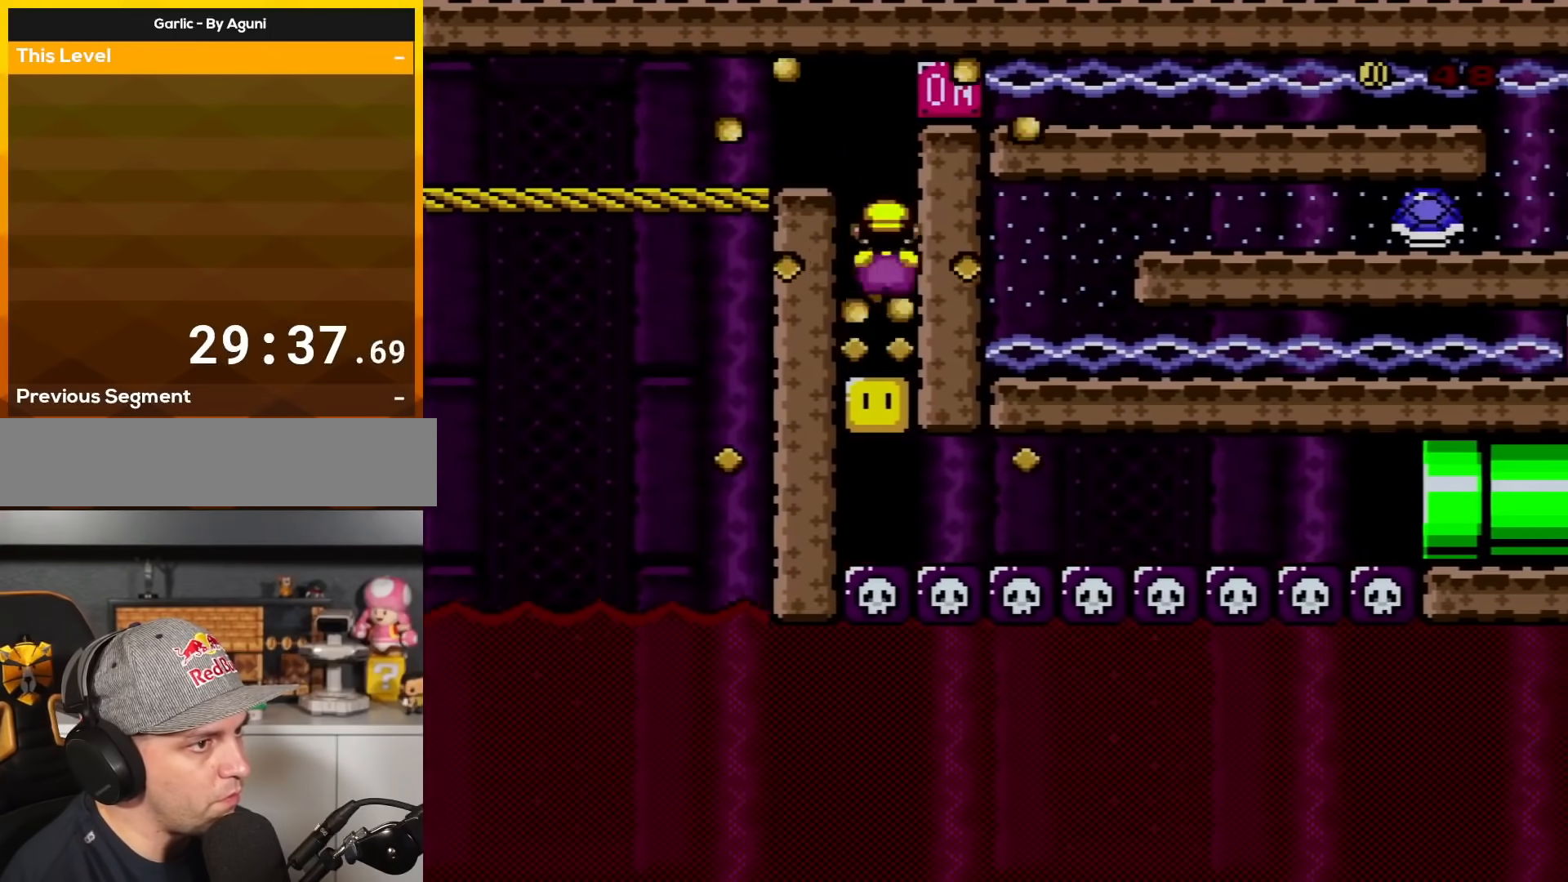
{"buttons": ["Y", "DPAD_RIGHT"], "events": [[167, "X", "up"], [201, "Y", "down"]]}
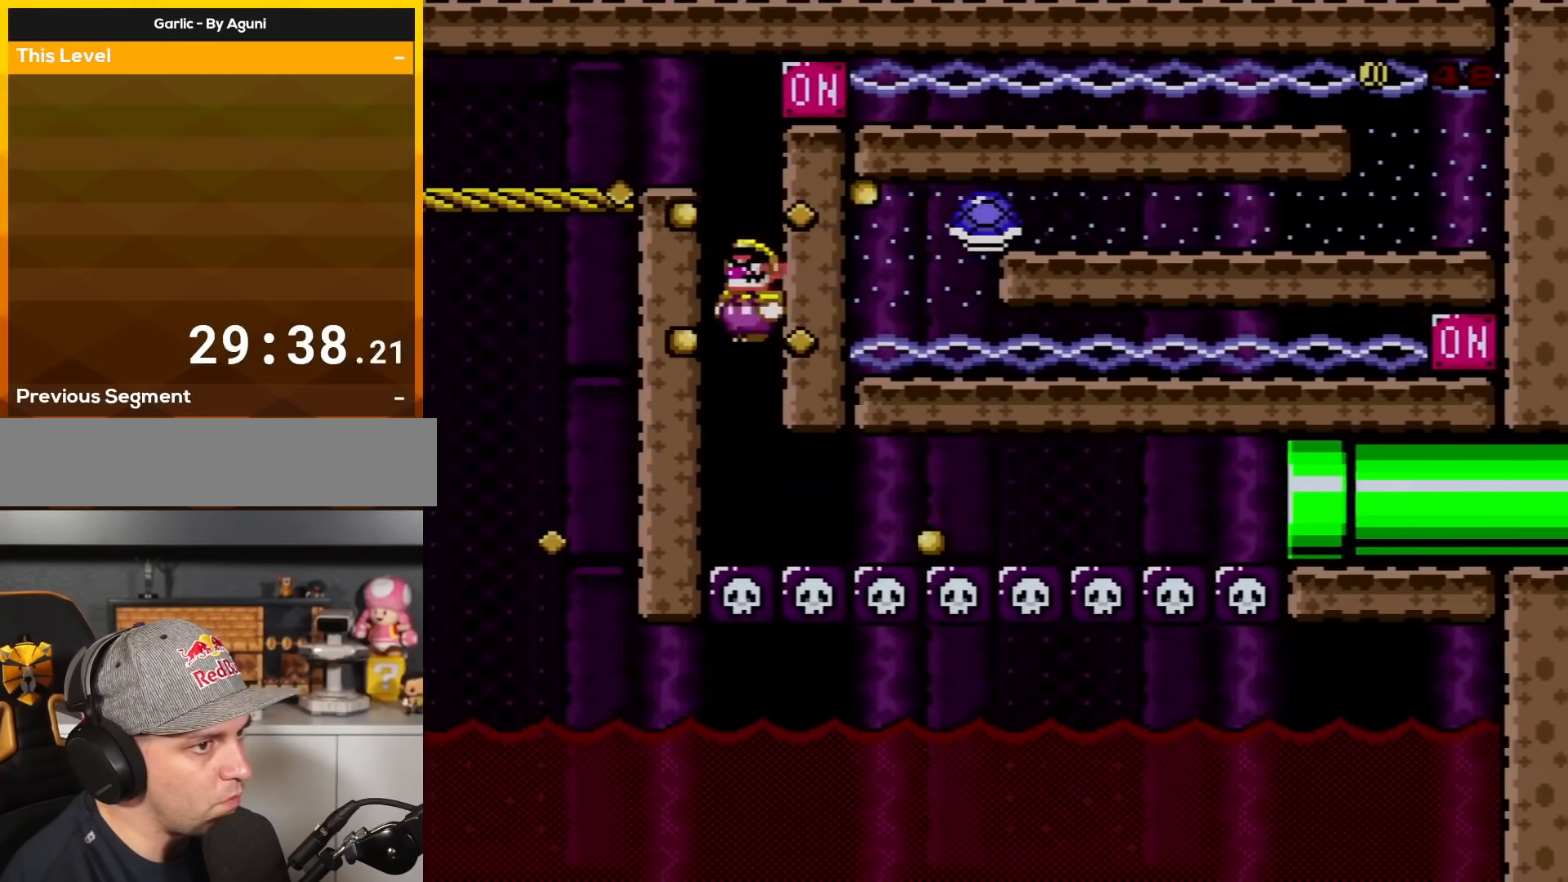
{"buttons": ["Y", "DPAD_RIGHT"], "events": []}
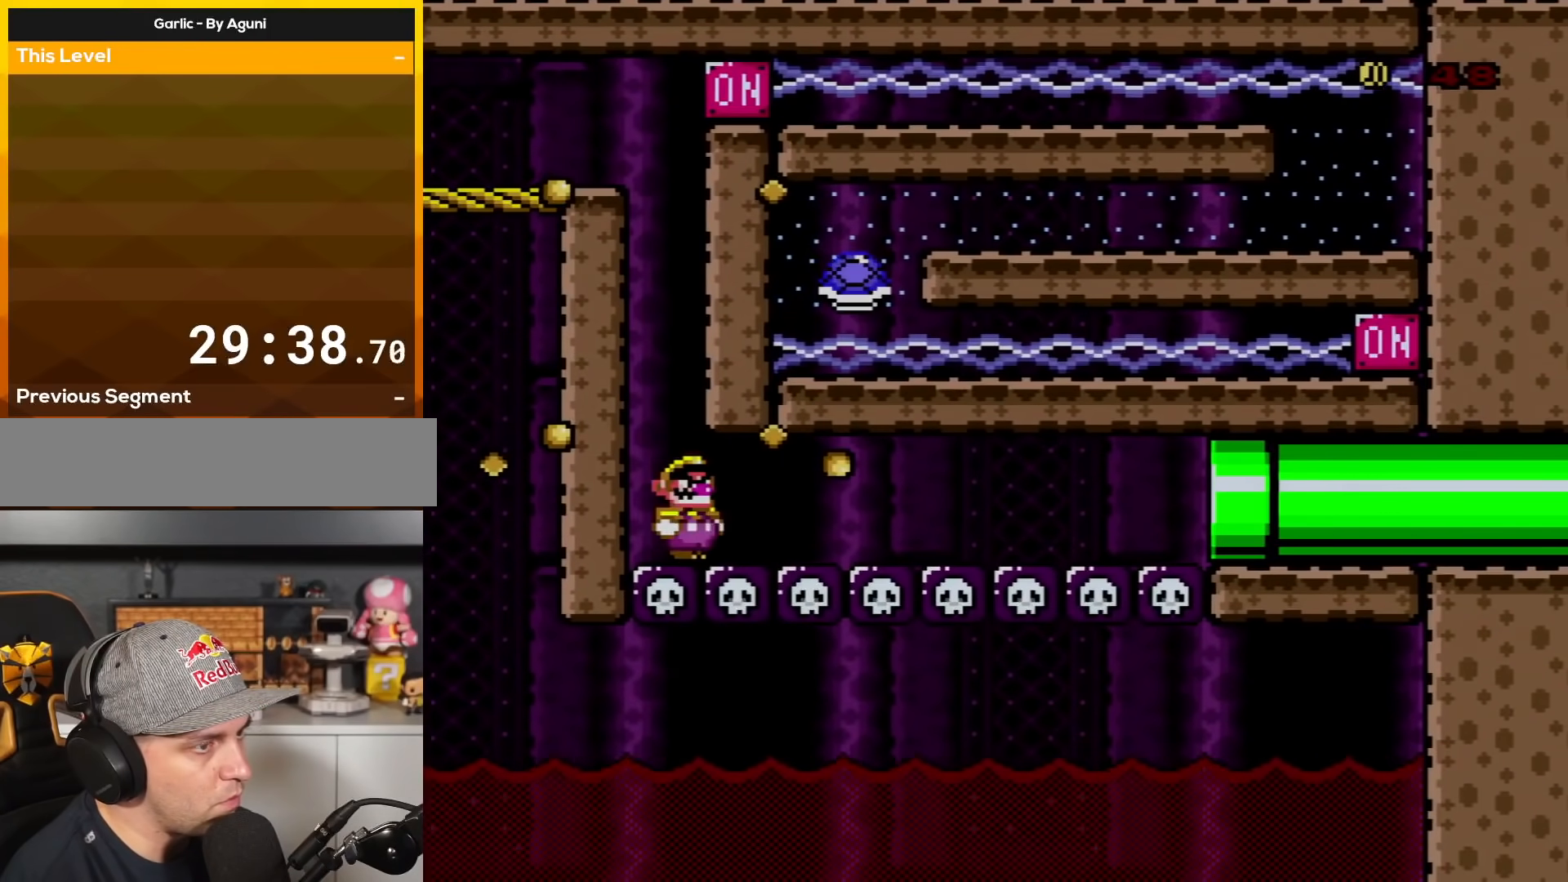
{"buttons": ["Y", "DPAD_RIGHT"], "events": []}
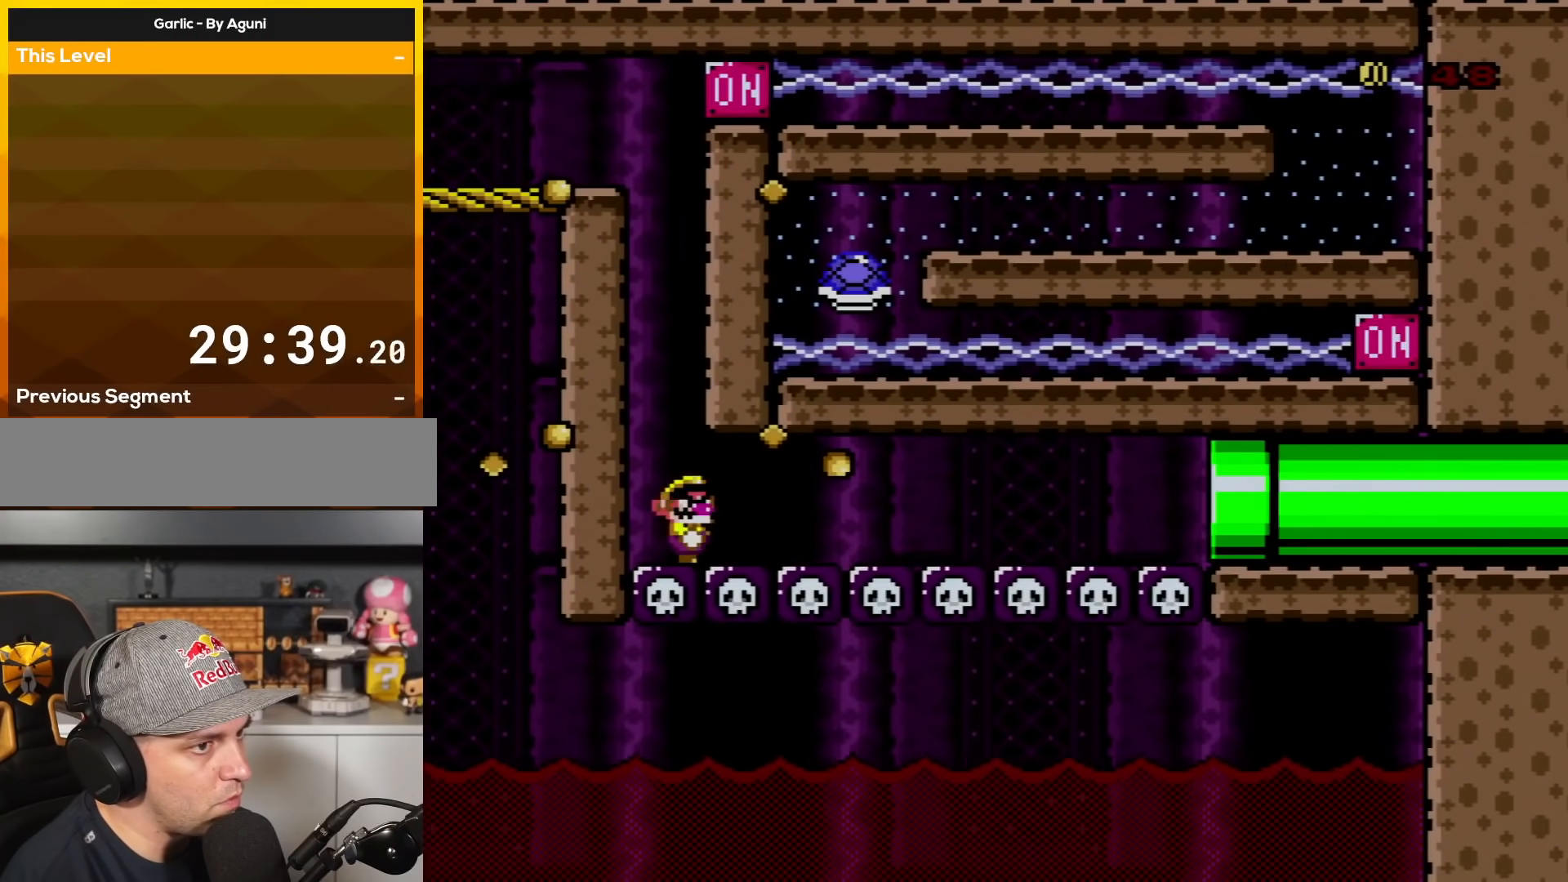
{"buttons": ["Y", "DPAD_RIGHT"], "events": []}
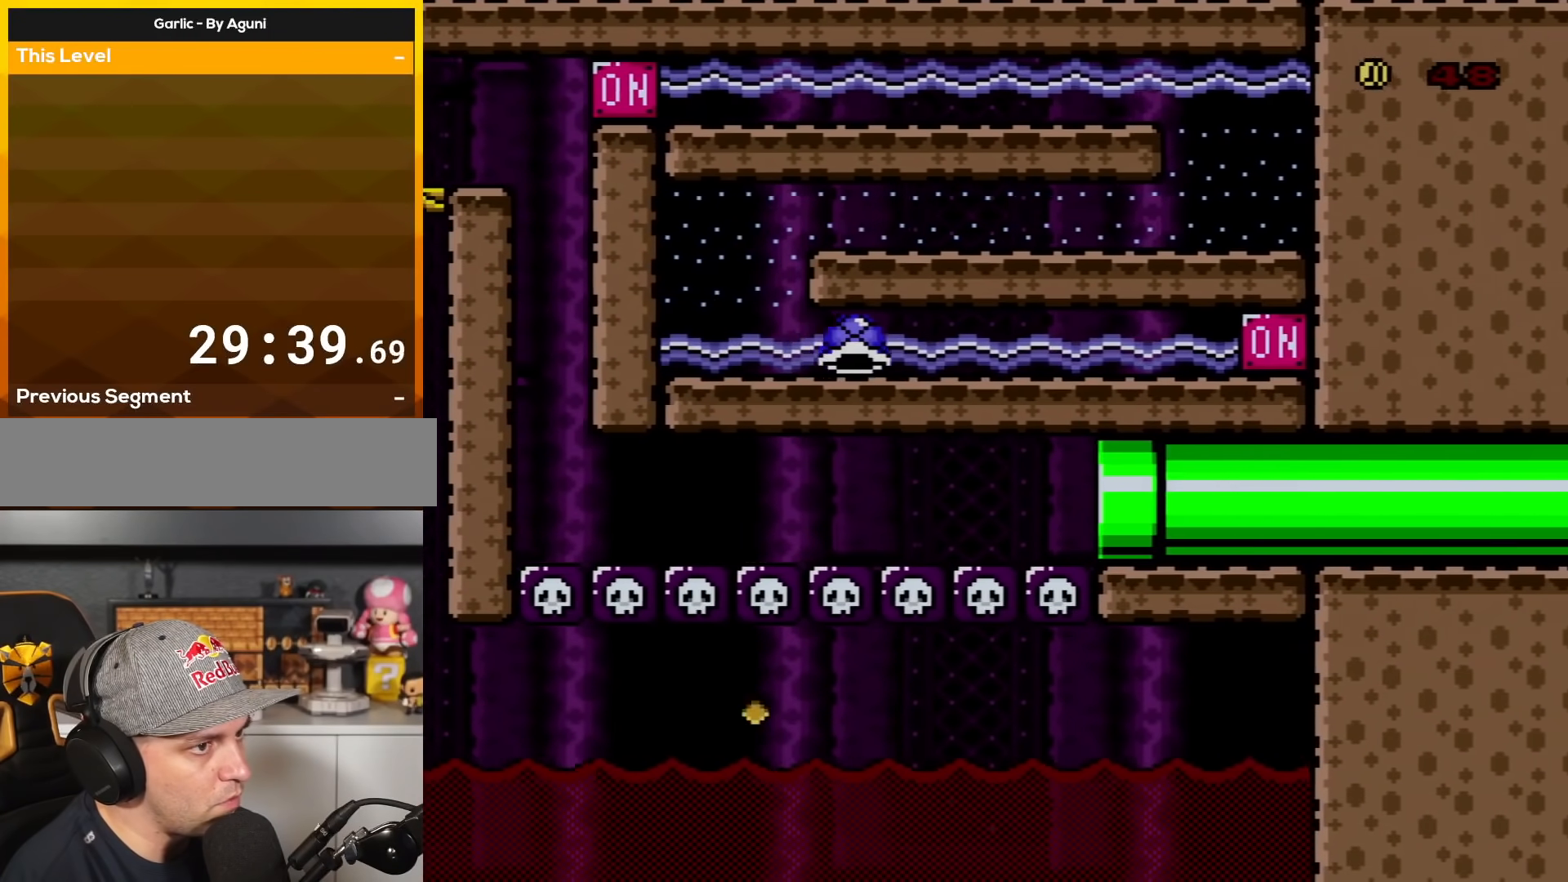
{"buttons": ["Y", "DPAD_RIGHT"], "events": []}
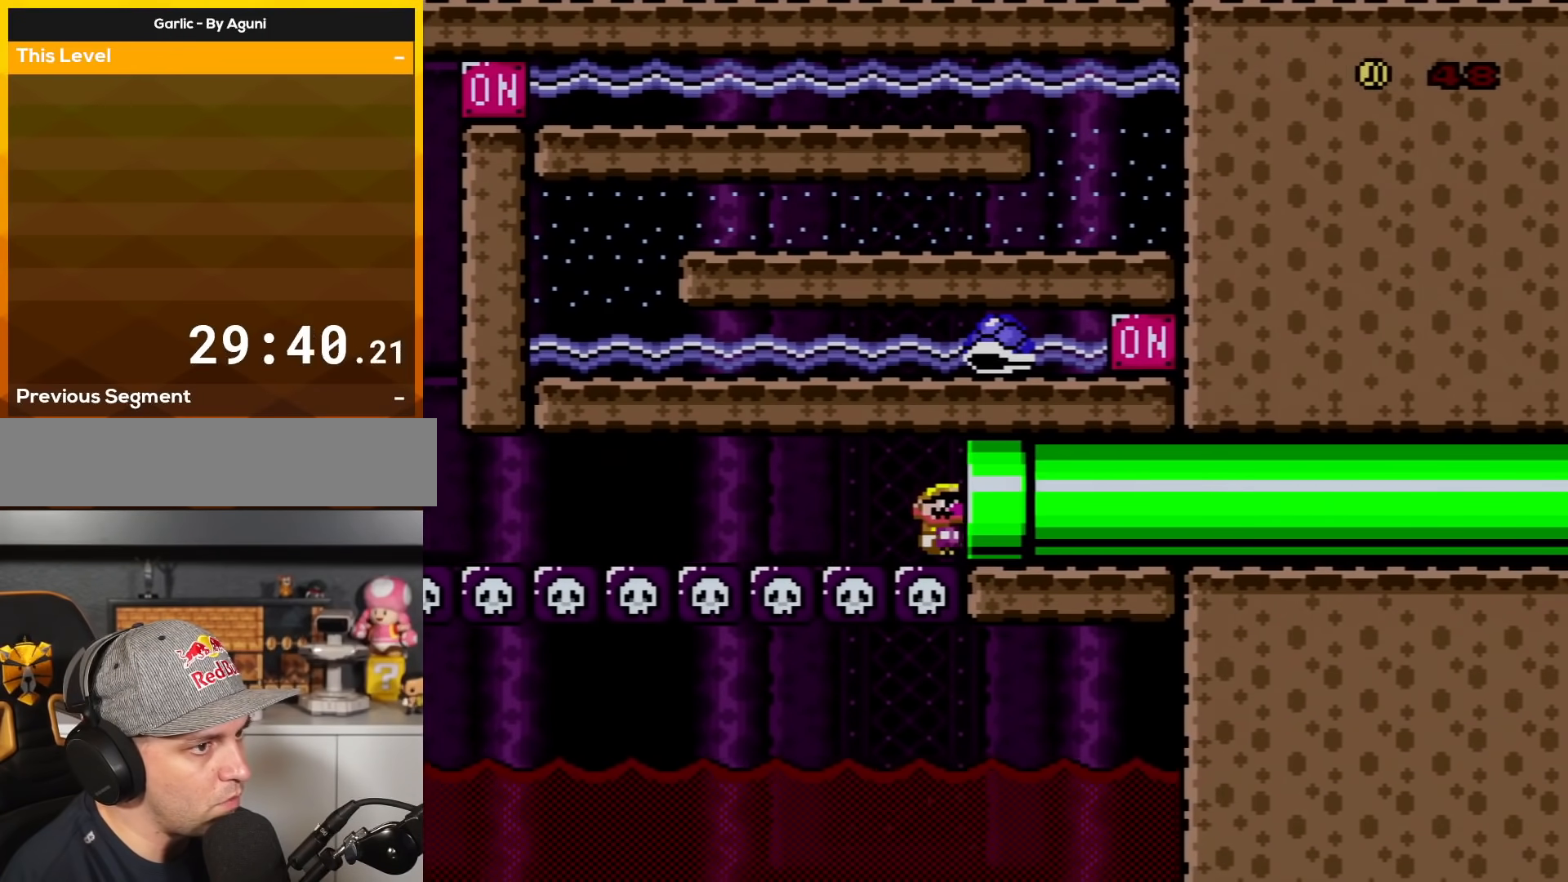
{"buttons": ["Y", "DPAD_RIGHT"], "events": []}
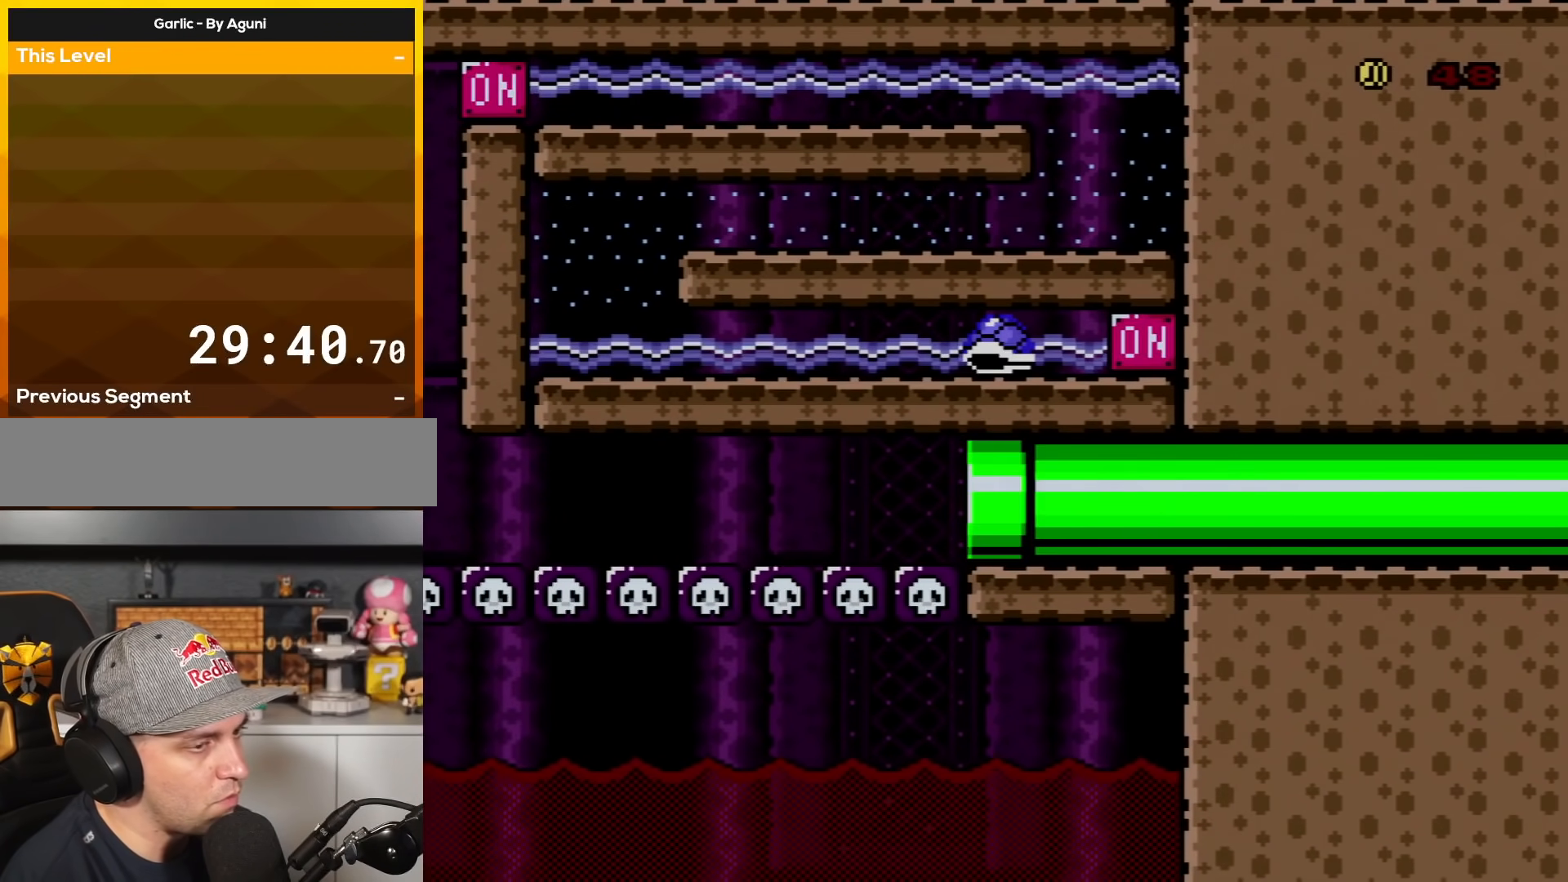
{"buttons": ["Y"], "events": [[17, "DPAD_RIGHT", "up"], [167, "DPAD_RIGHT", "down"], [317, "DPAD_RIGHT", "up"]]}
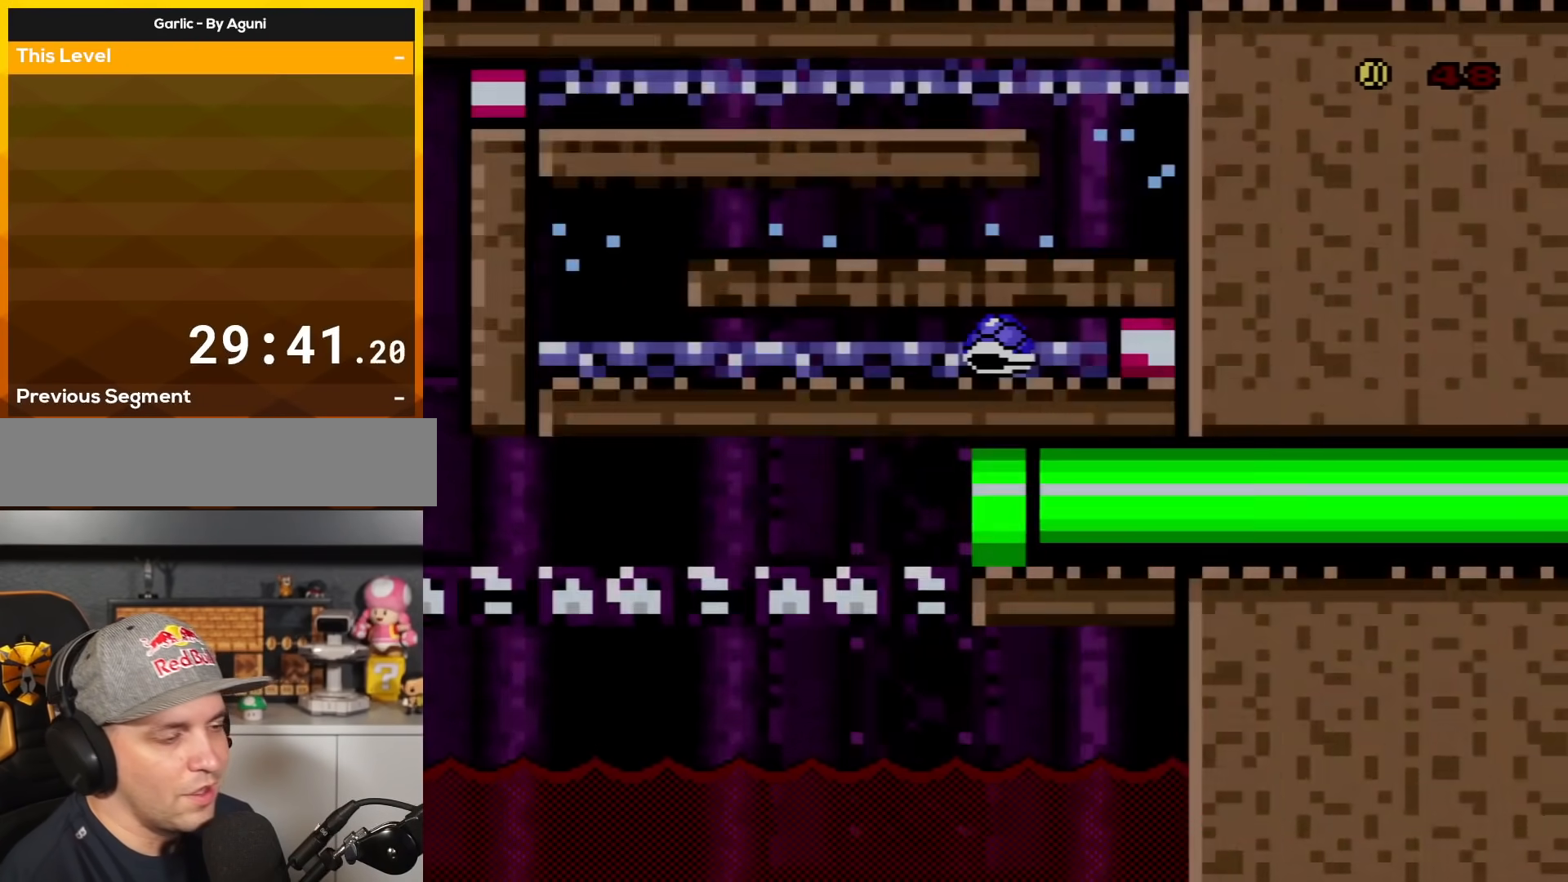
{"buttons": ["Y"], "events": []}
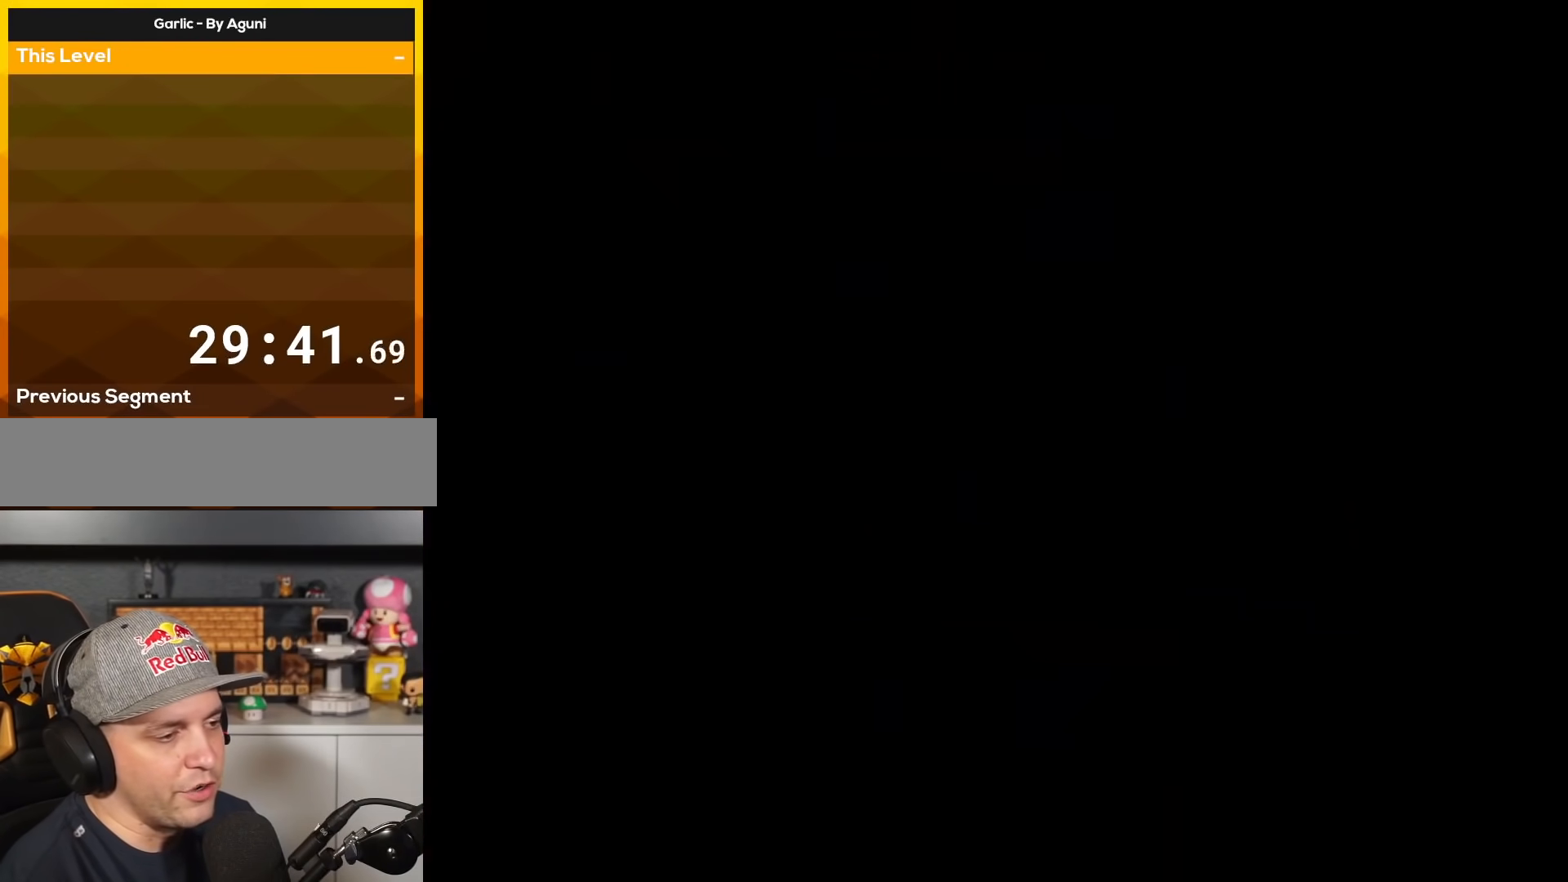
{"buttons": ["Y"], "events": []}
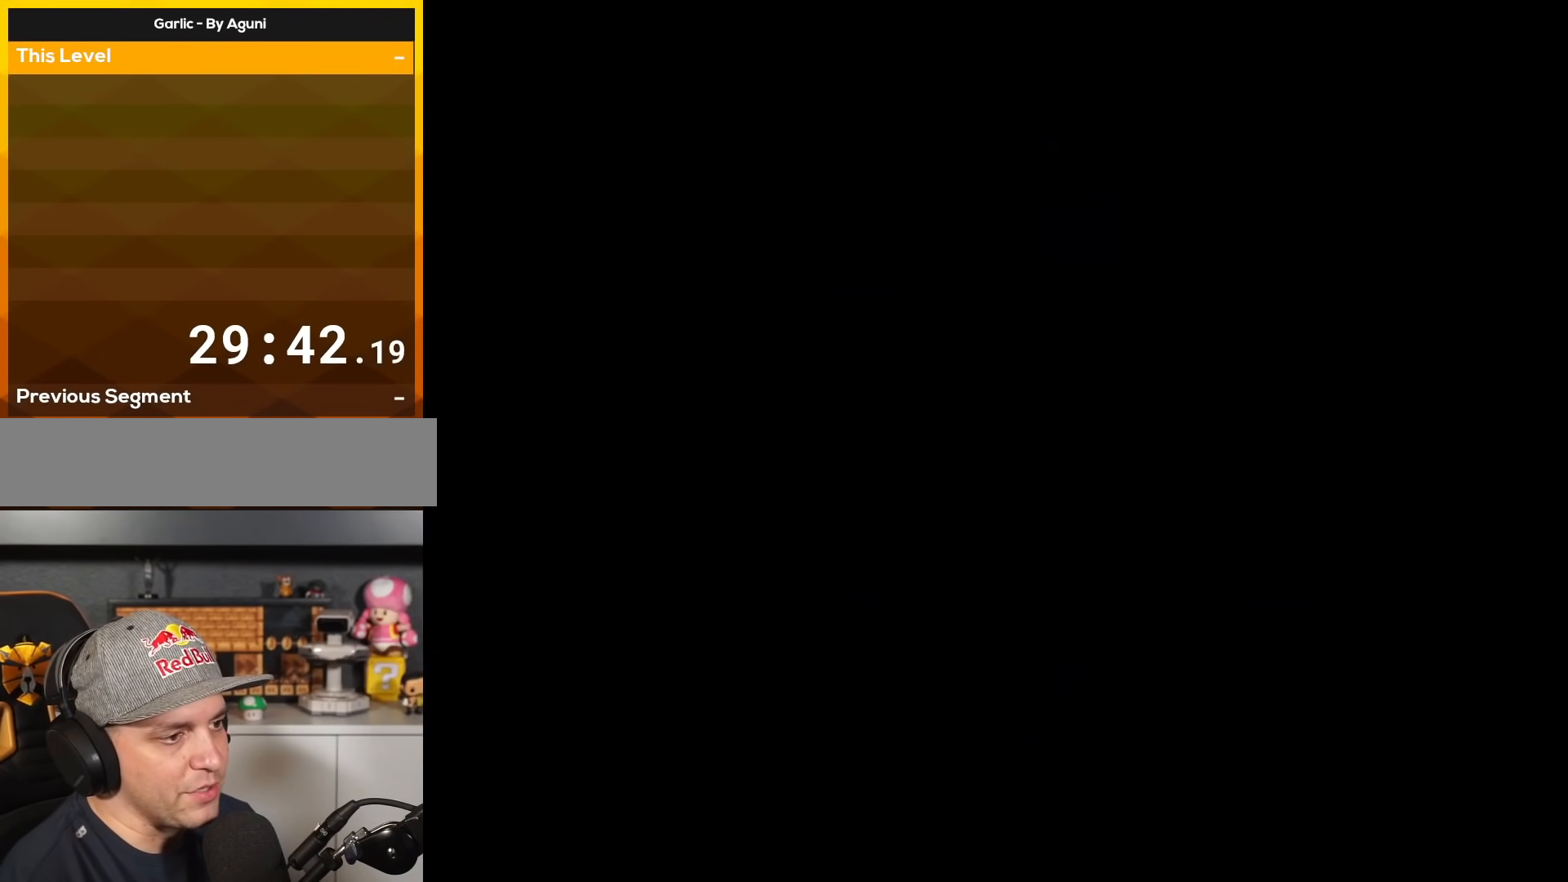
{"buttons": ["Y"], "events": []}
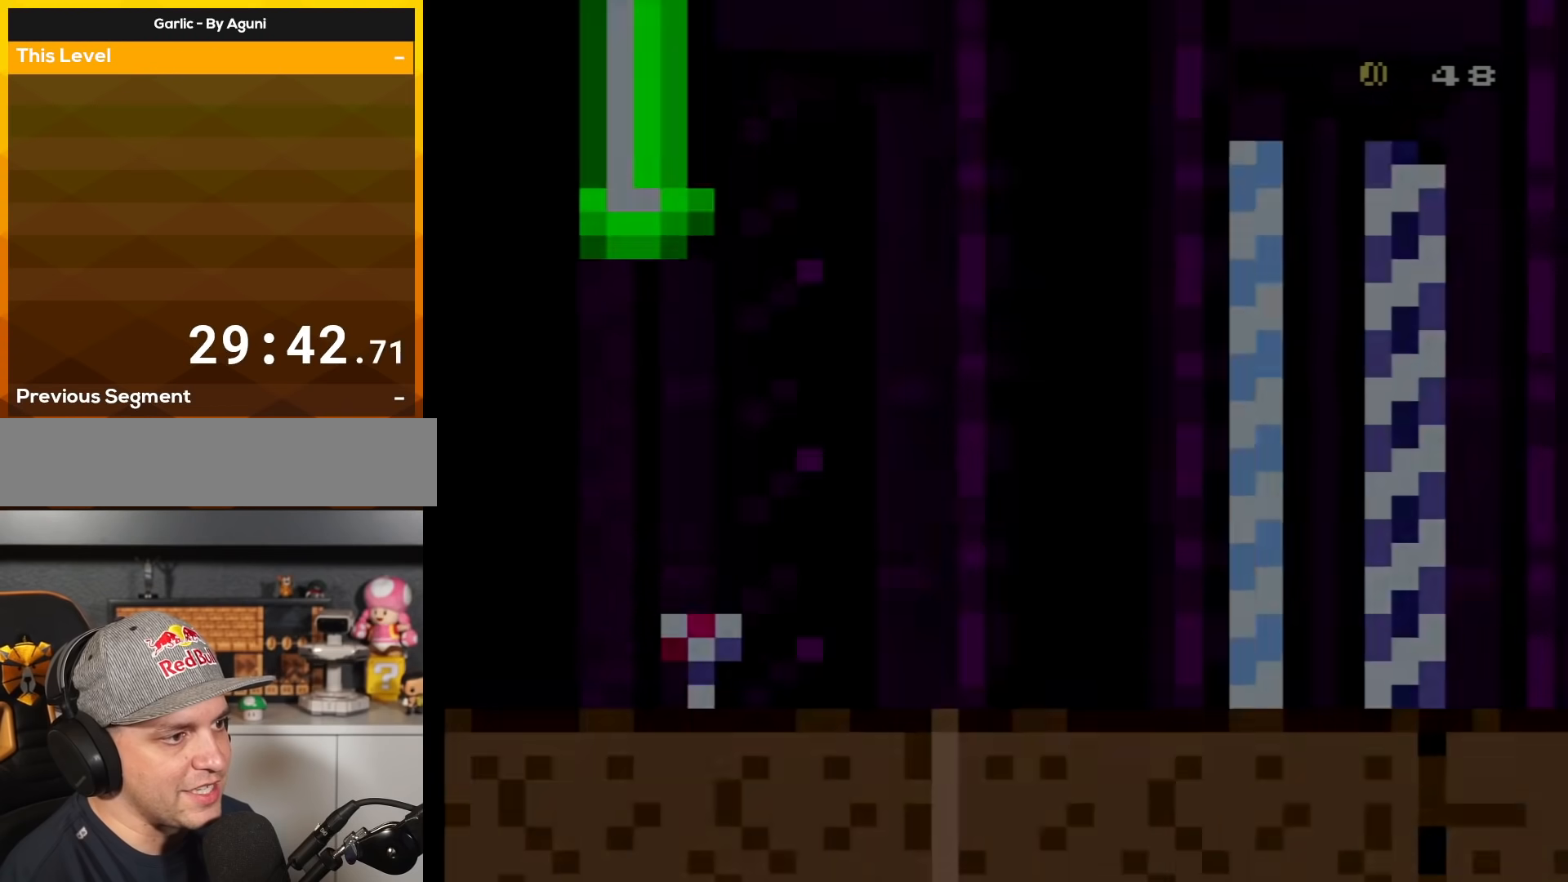
{"buttons": ["Y"], "events": []}
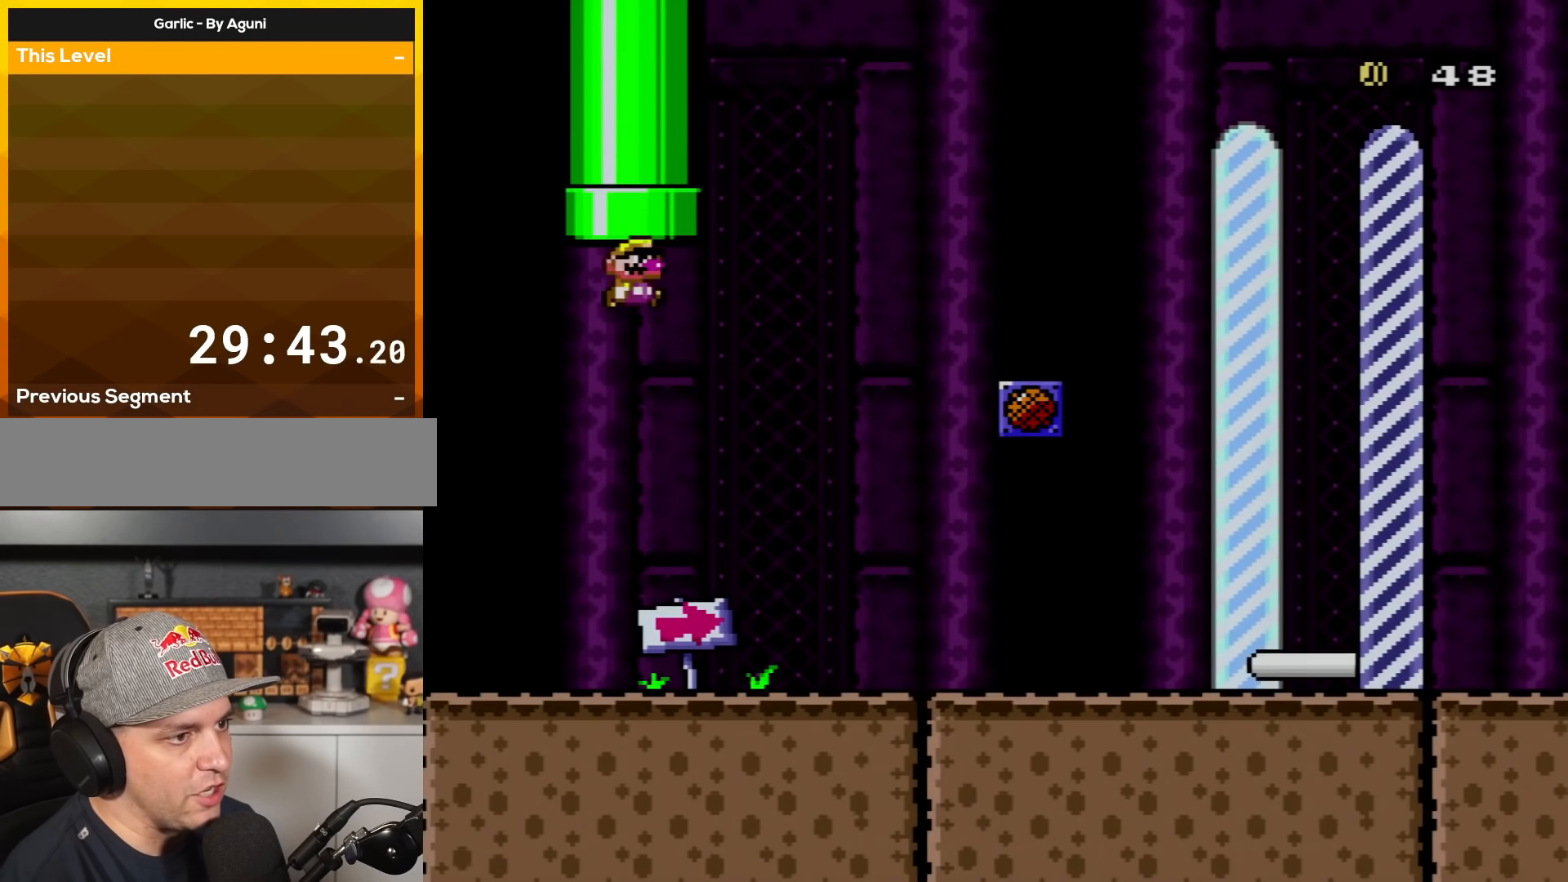
{"buttons": ["Y", "DPAD_RIGHT"], "events": [[33, "DPAD_RIGHT", "down"]]}
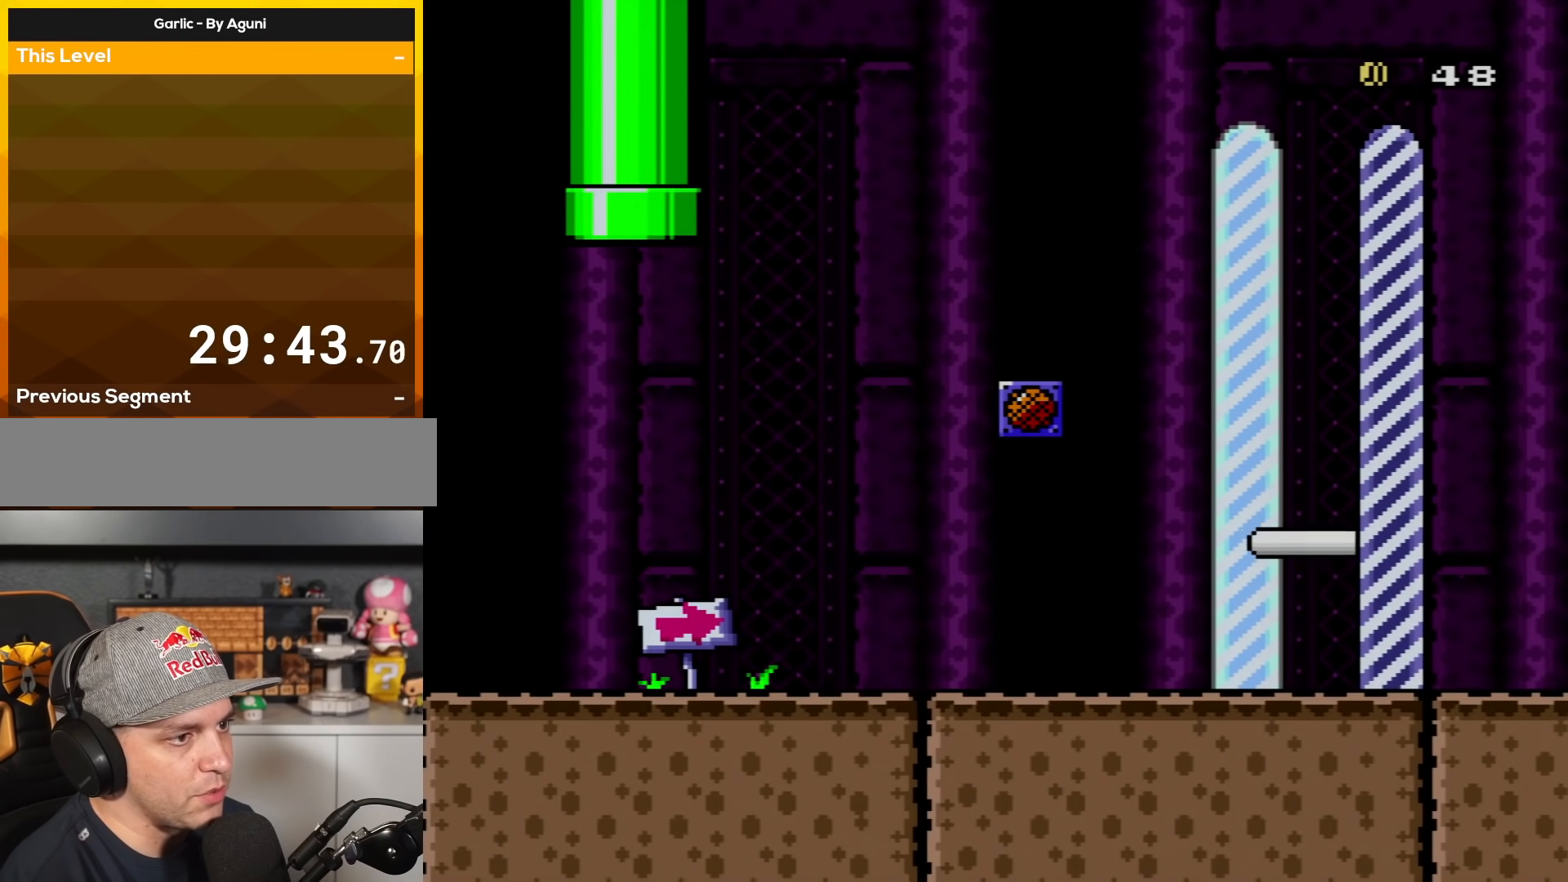
{"buttons": ["B", "Y", "DPAD_UP", "DPAD_LEFT"], "events": [[267, "B", "down"], [351, "DPAD_RIGHT", "up"], [351, "DPAD_UP", "down"], [384, "DPAD_LEFT", "down"]]}
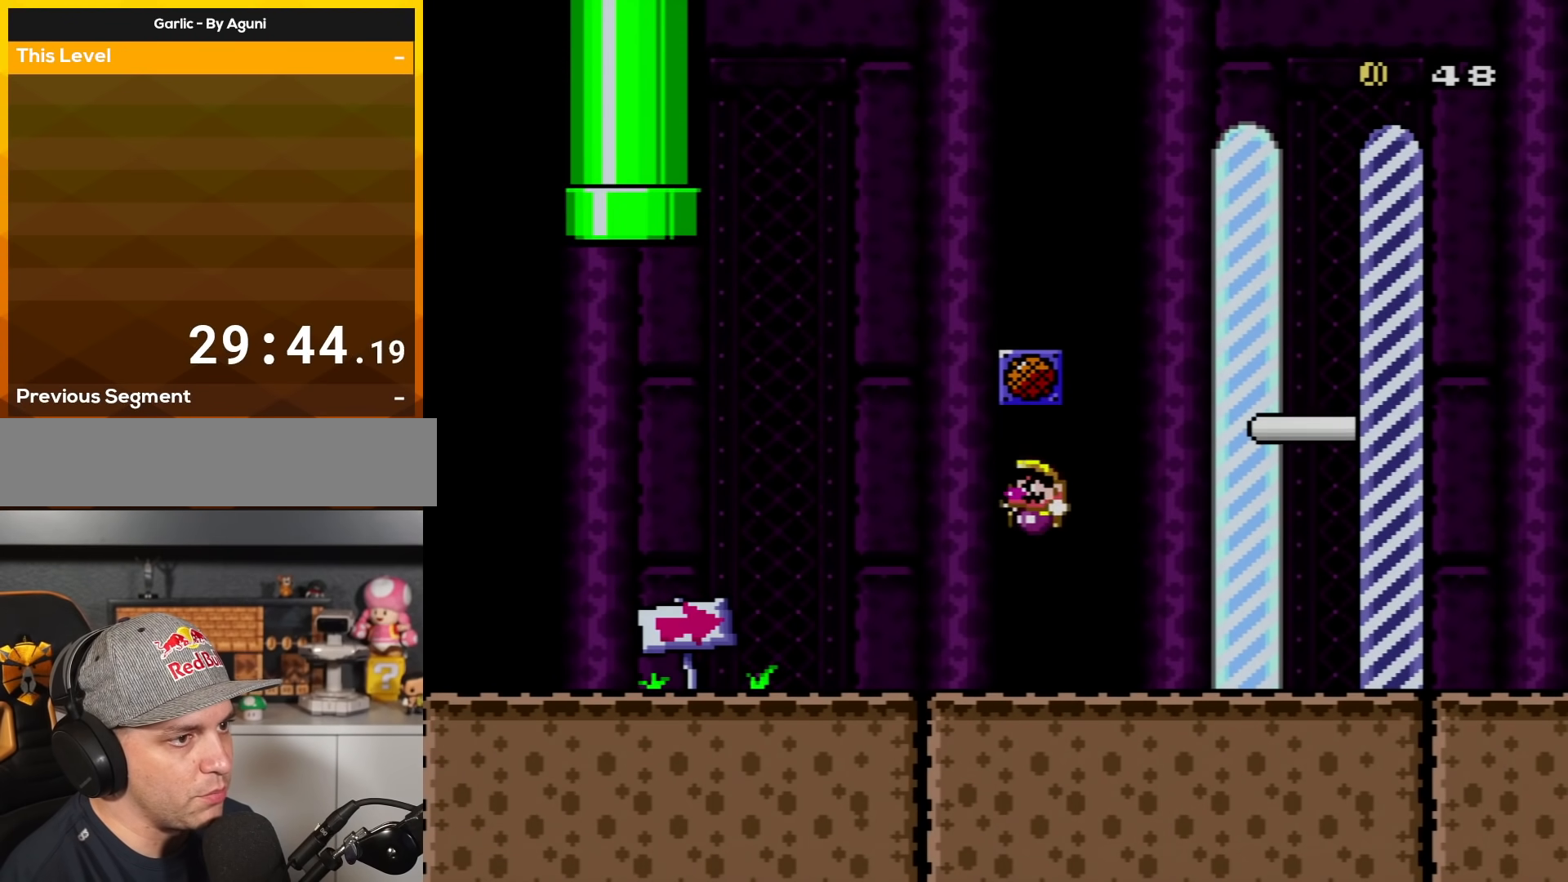
{"buttons": ["Y"], "events": [[84, "B", "up"], [150, "DPAD_LEFT", "up"], [150, "DPAD_UP", "up"]]}
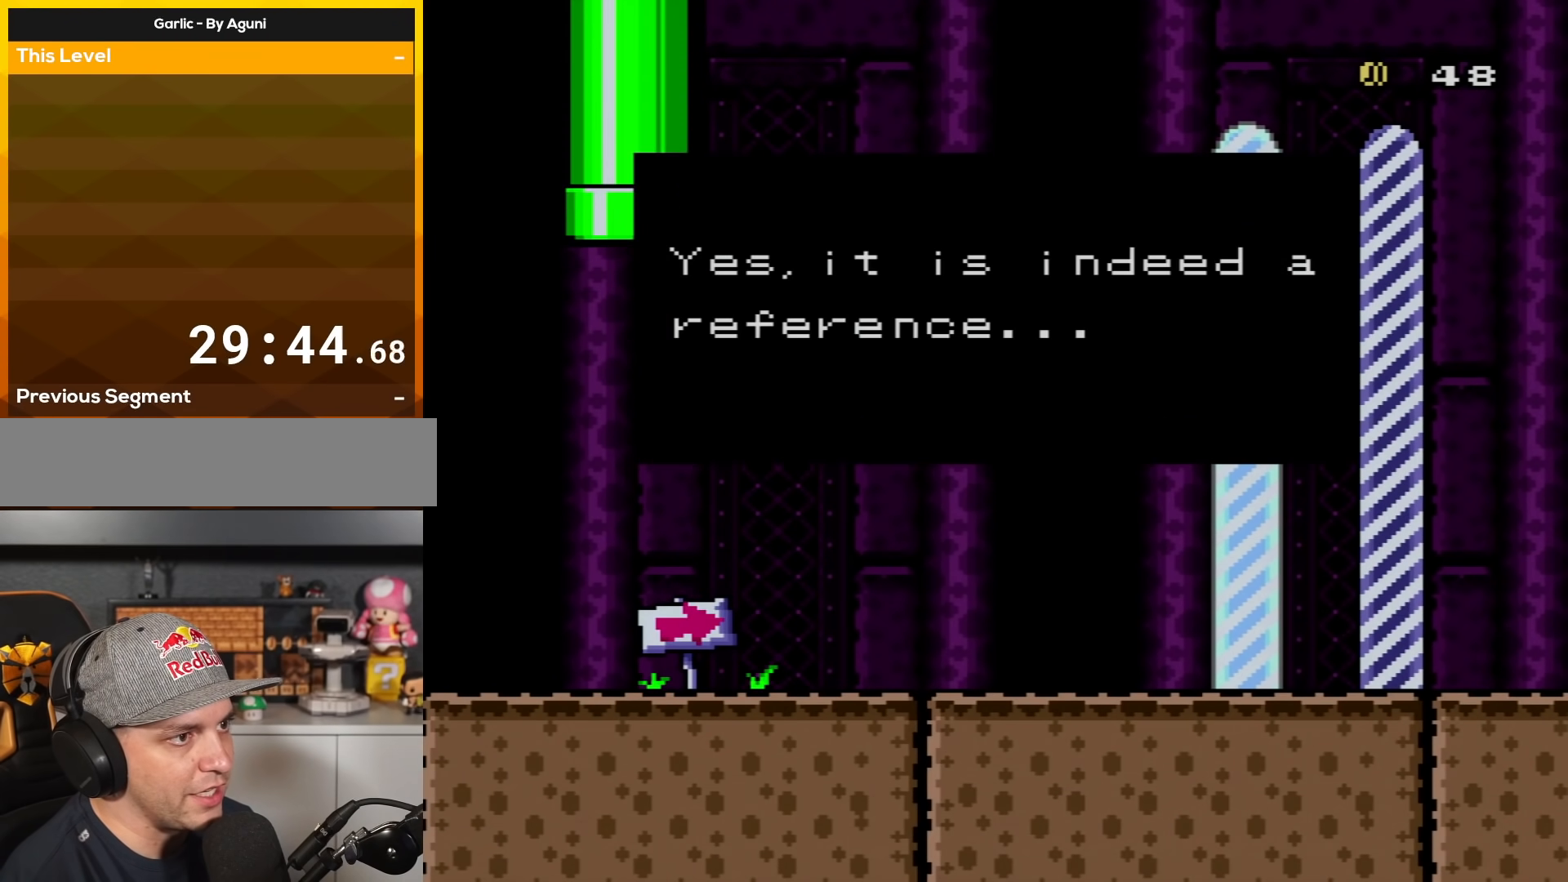
{"buttons": ["Y"], "events": []}
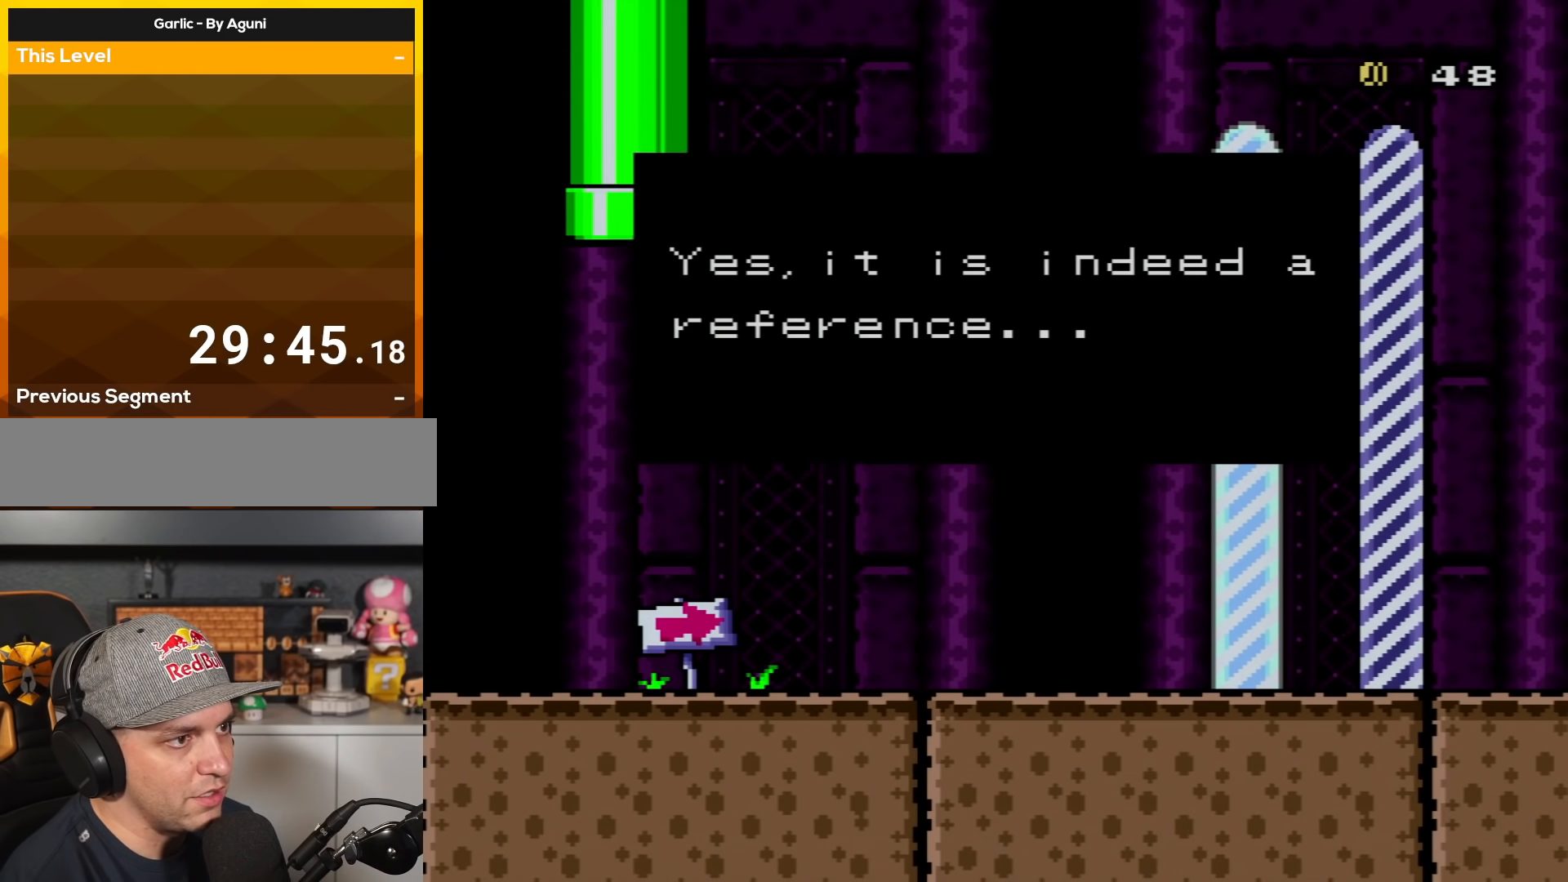
{"buttons": ["Y"], "events": []}
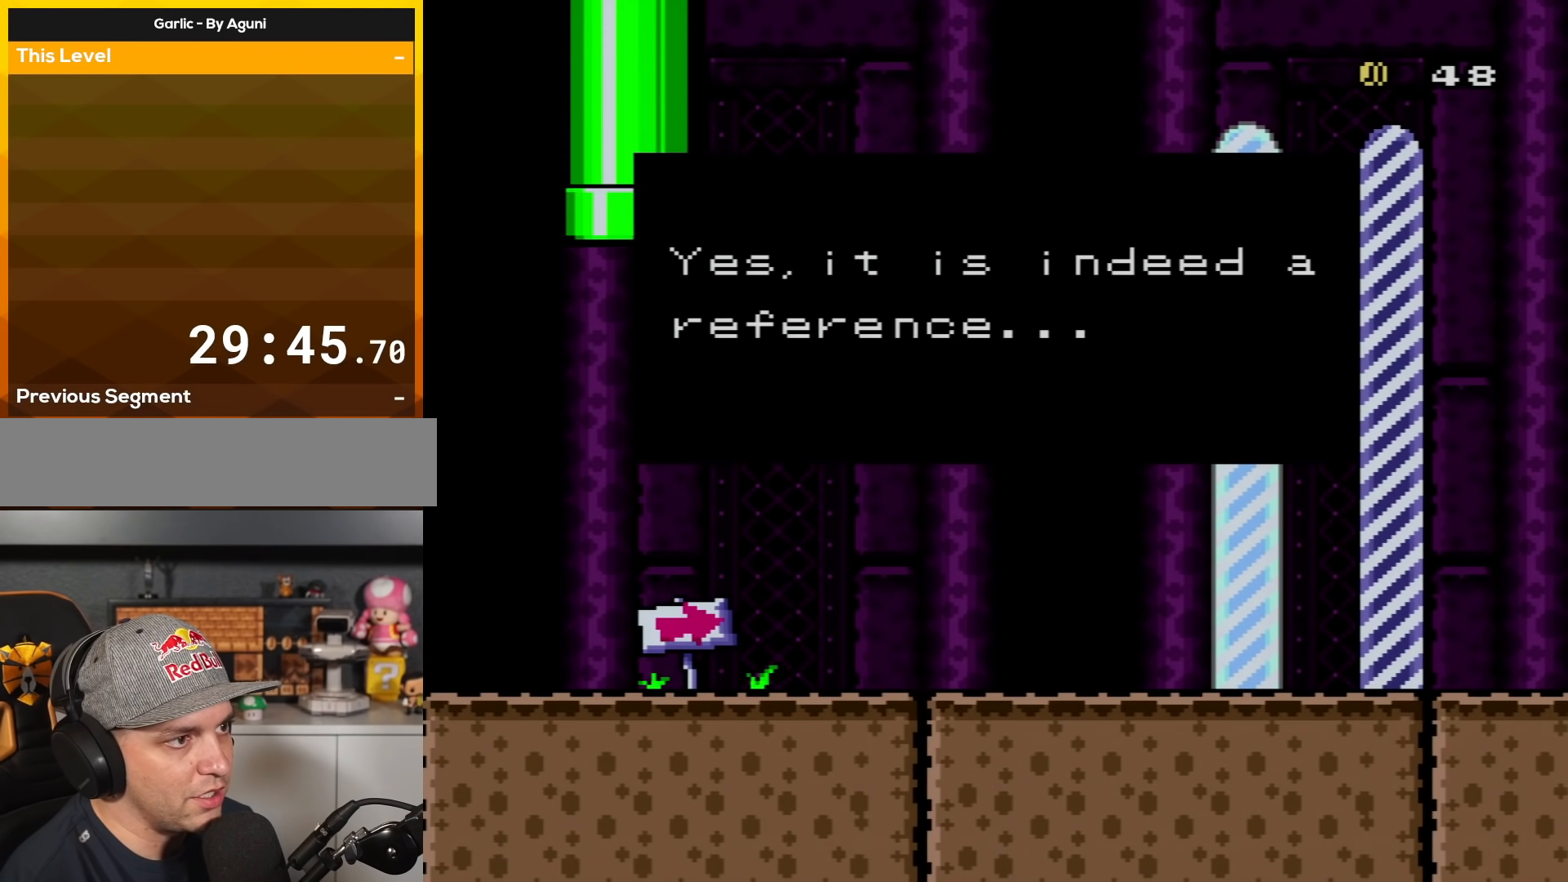
{"buttons": [], "events": [[217, "Y", "up"]]}
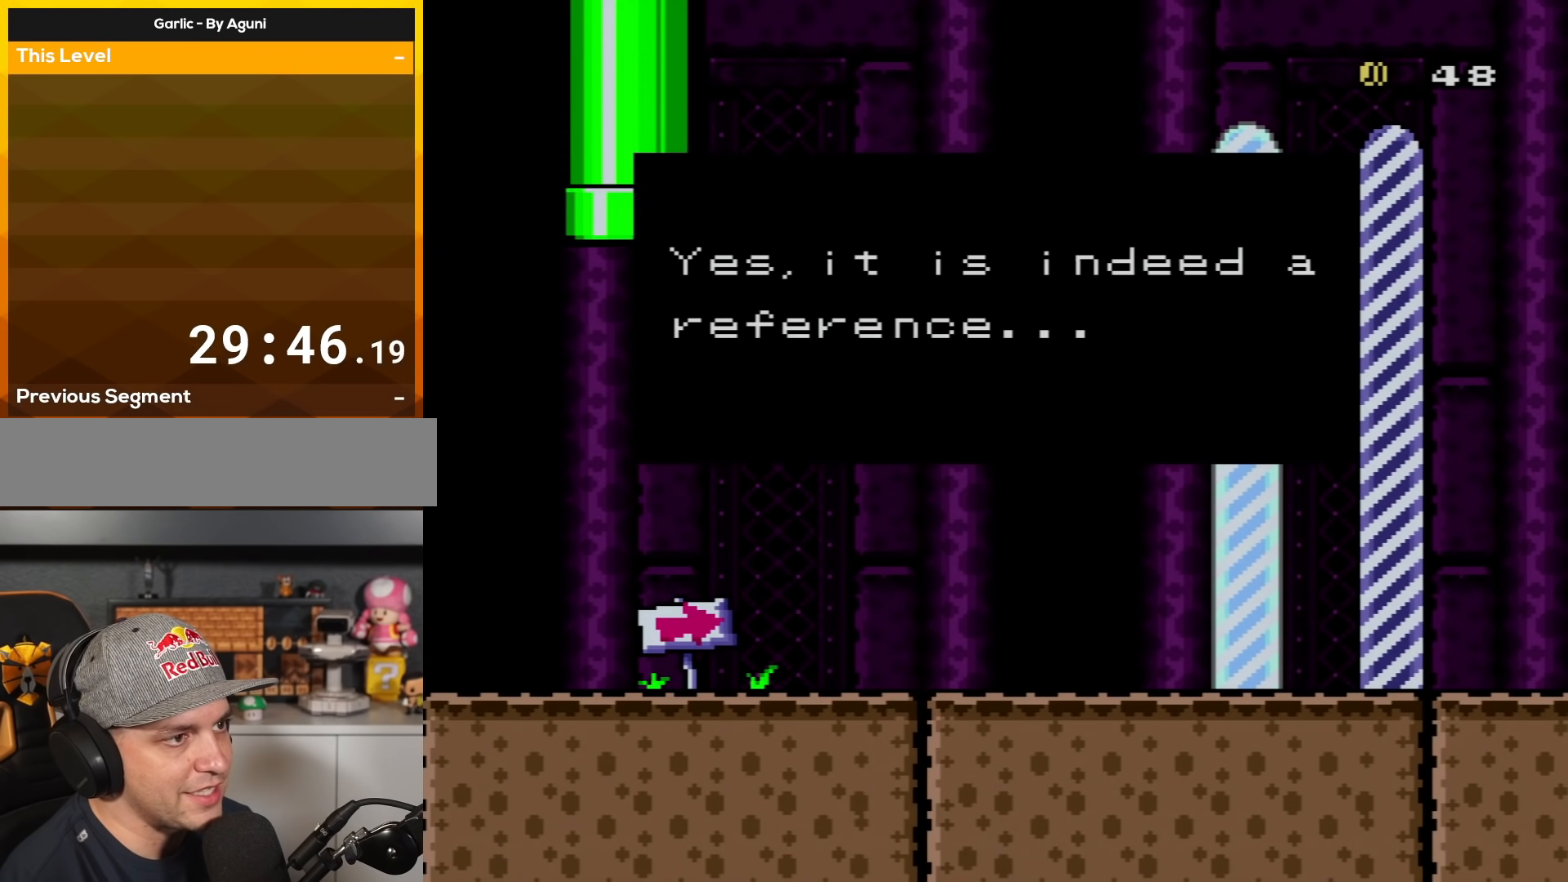
{"buttons": [], "events": []}
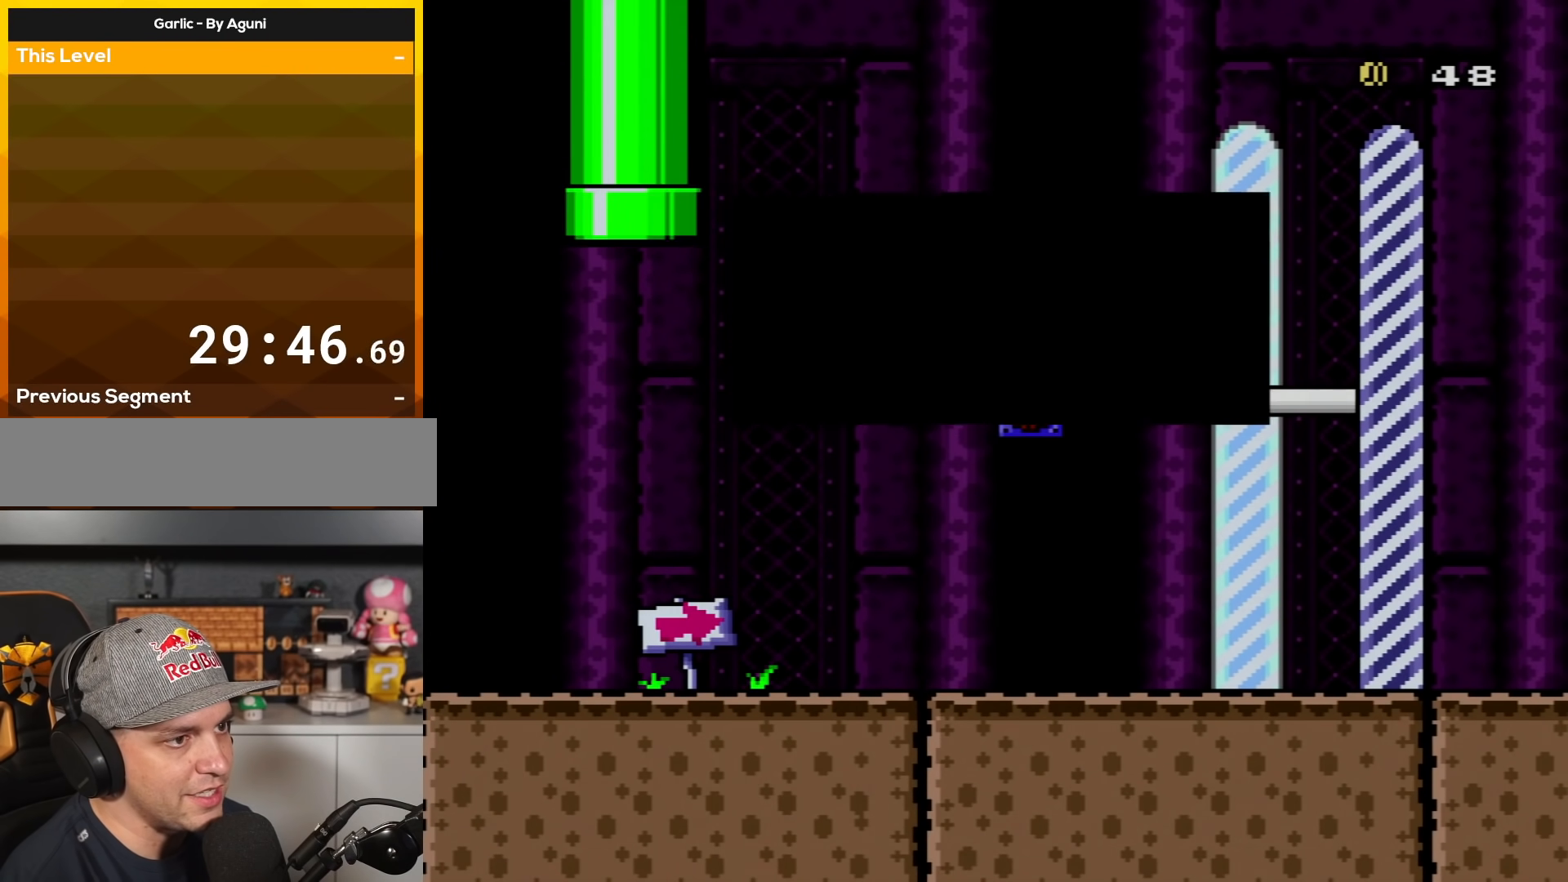
{"buttons": ["Y", "DPAD_RIGHT"], "events": [[16, "A", "down"], [150, "A", "up"], [183, "DPAD_RIGHT", "down"], [250, "Y", "down"]]}
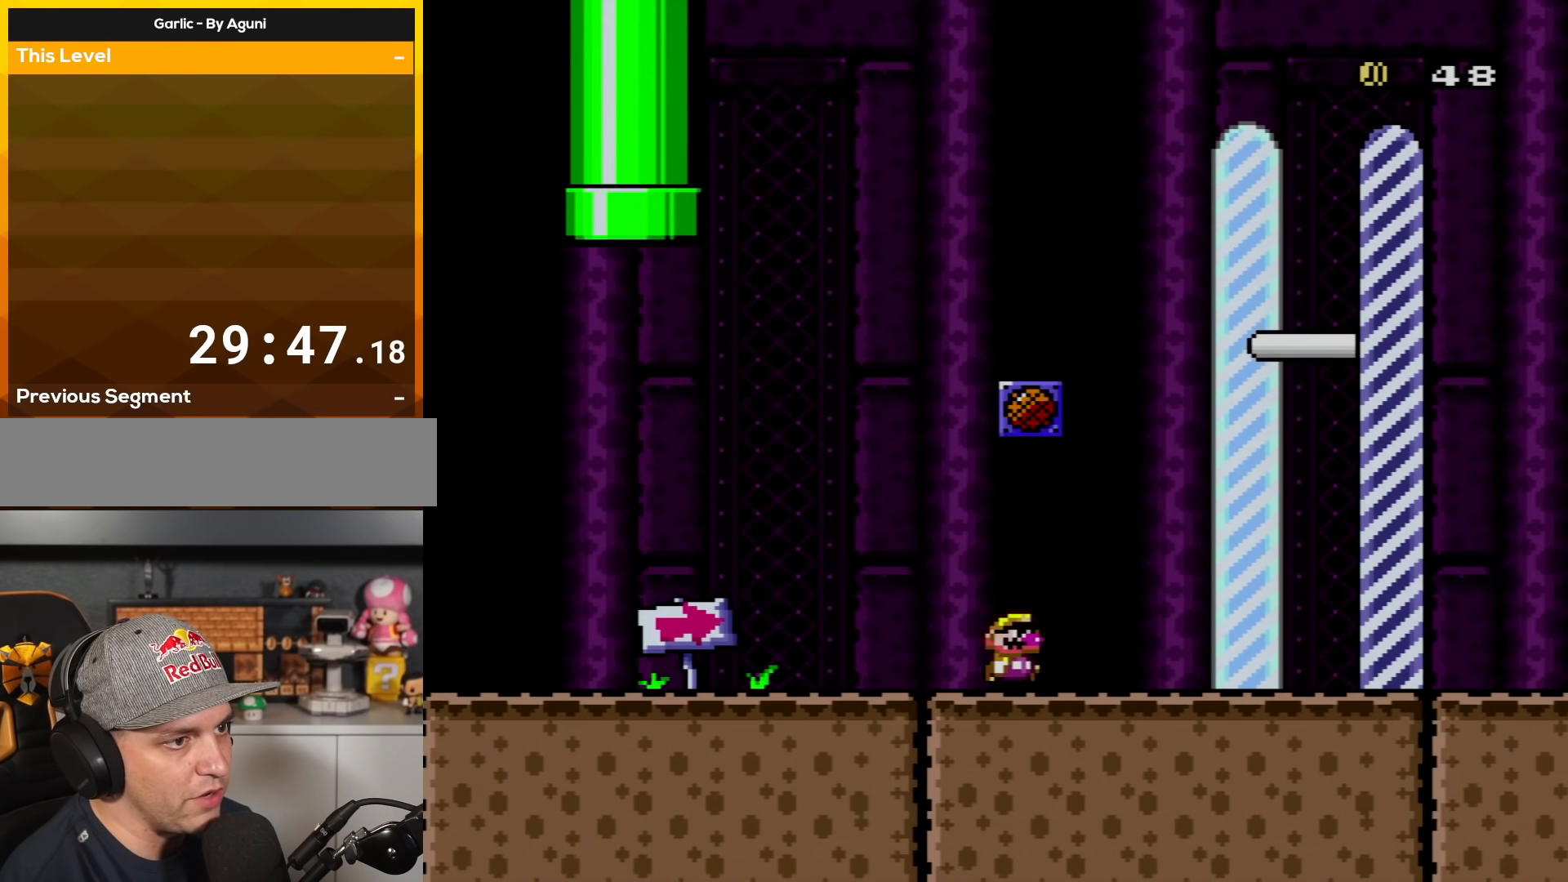
{"buttons": ["B", "Y", "DPAD_RIGHT"], "events": [[267, "B", "down"]]}
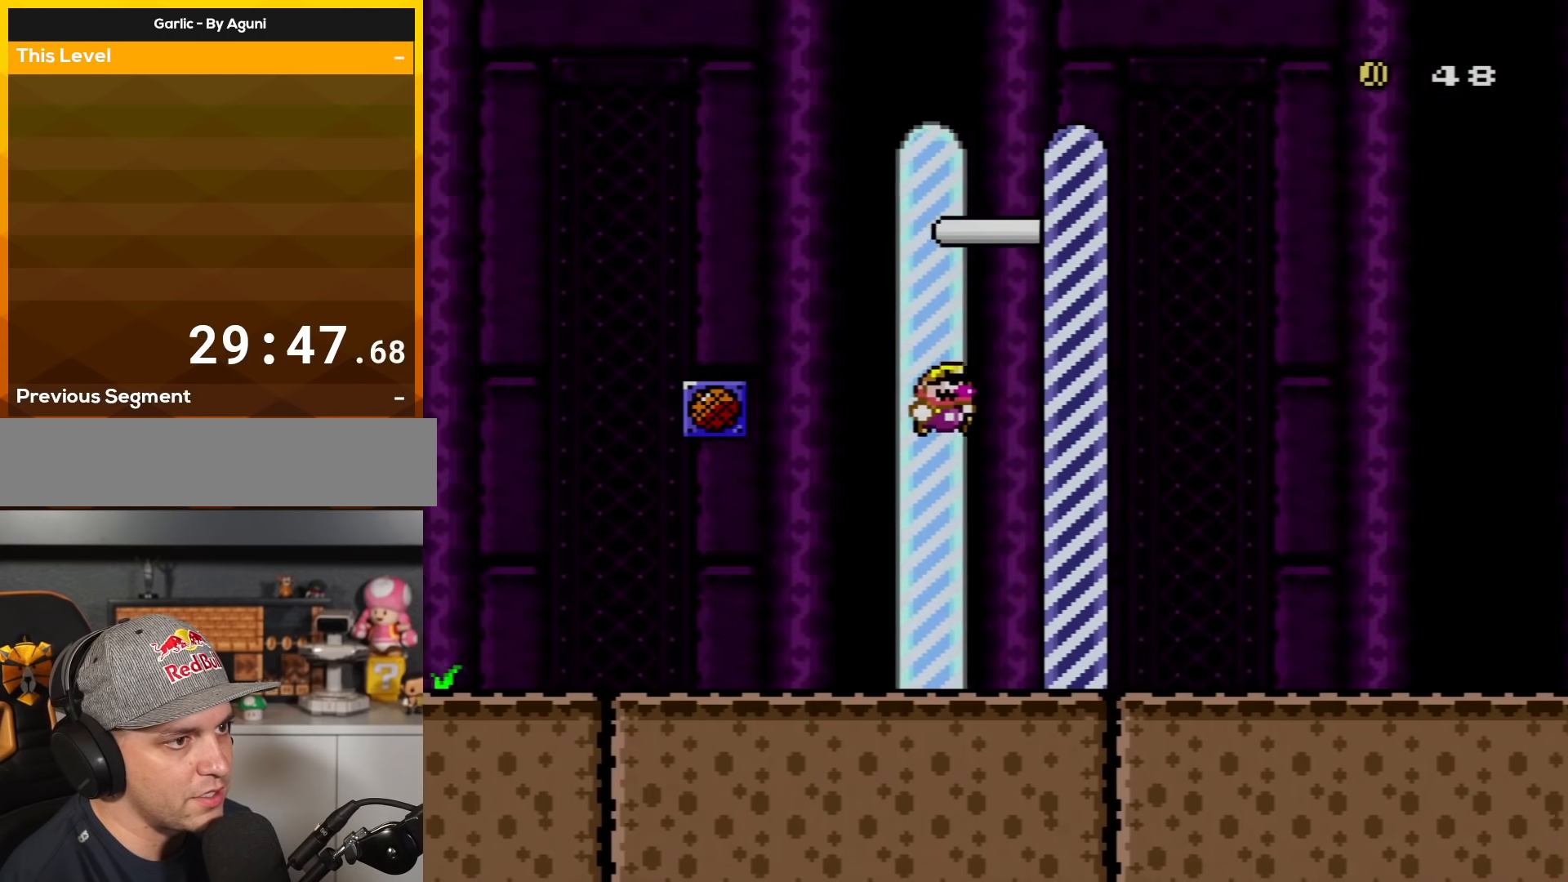
{"buttons": [], "events": [[200, "Y", "up"], [233, "B", "up"], [233, "DPAD_RIGHT", "up"]]}